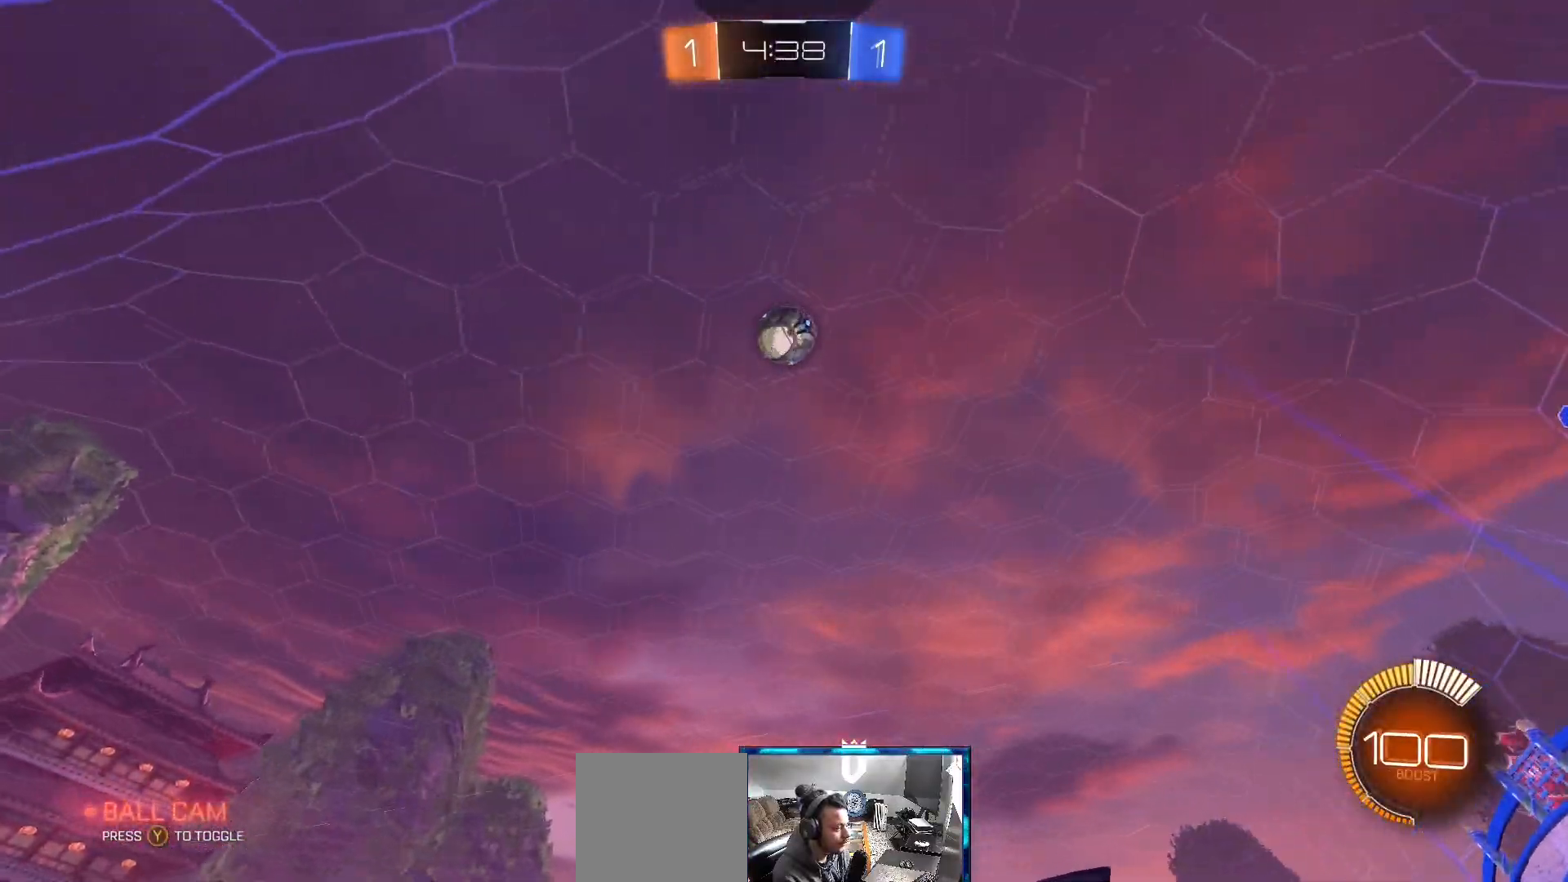
Gameplay with a controller (Xbox layout); each line is a JSON object with the inputs held at the frame after it. "events" lists button and stick changes between this image and that frame as [ms after this image, input, new state], when the widget could be followed in between.
{"buttons": ["R2"], "left_stick": "right", "right_stick": "center", "events": [[83, "left_stick", "down-left"], [117, "R2", "down"], [317, "left_stick", "center"], [500, "left_stick", "right"]]}
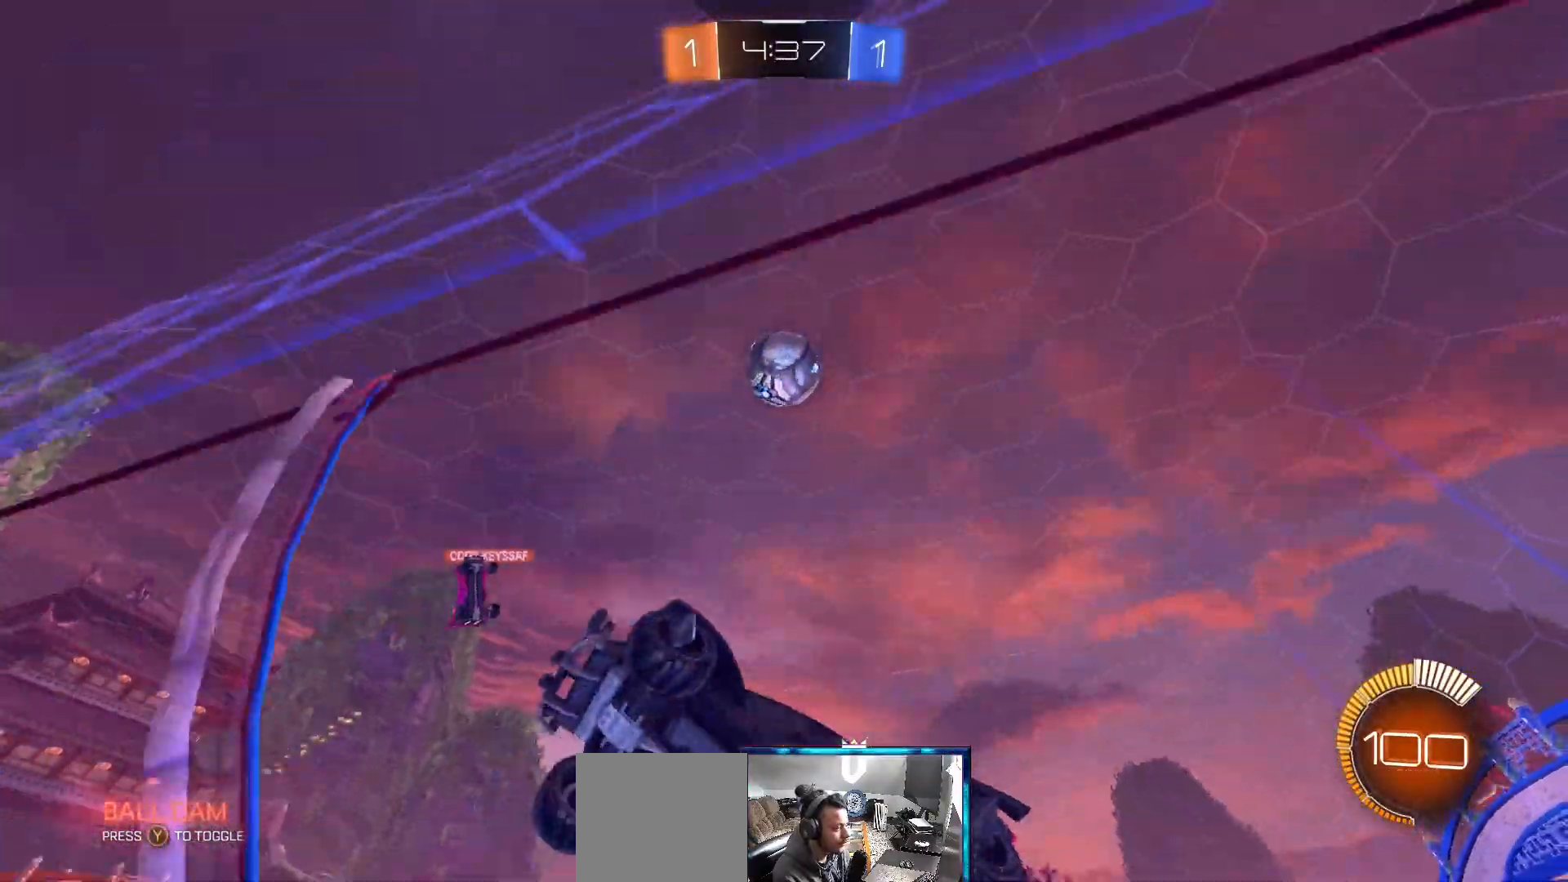
{"buttons": ["R2"], "left_stick": "right", "right_stick": "center", "events": [[133, "R2", "up"], [233, "L2", "down"], [300, "R2", "down"], [317, "L2", "up"]]}
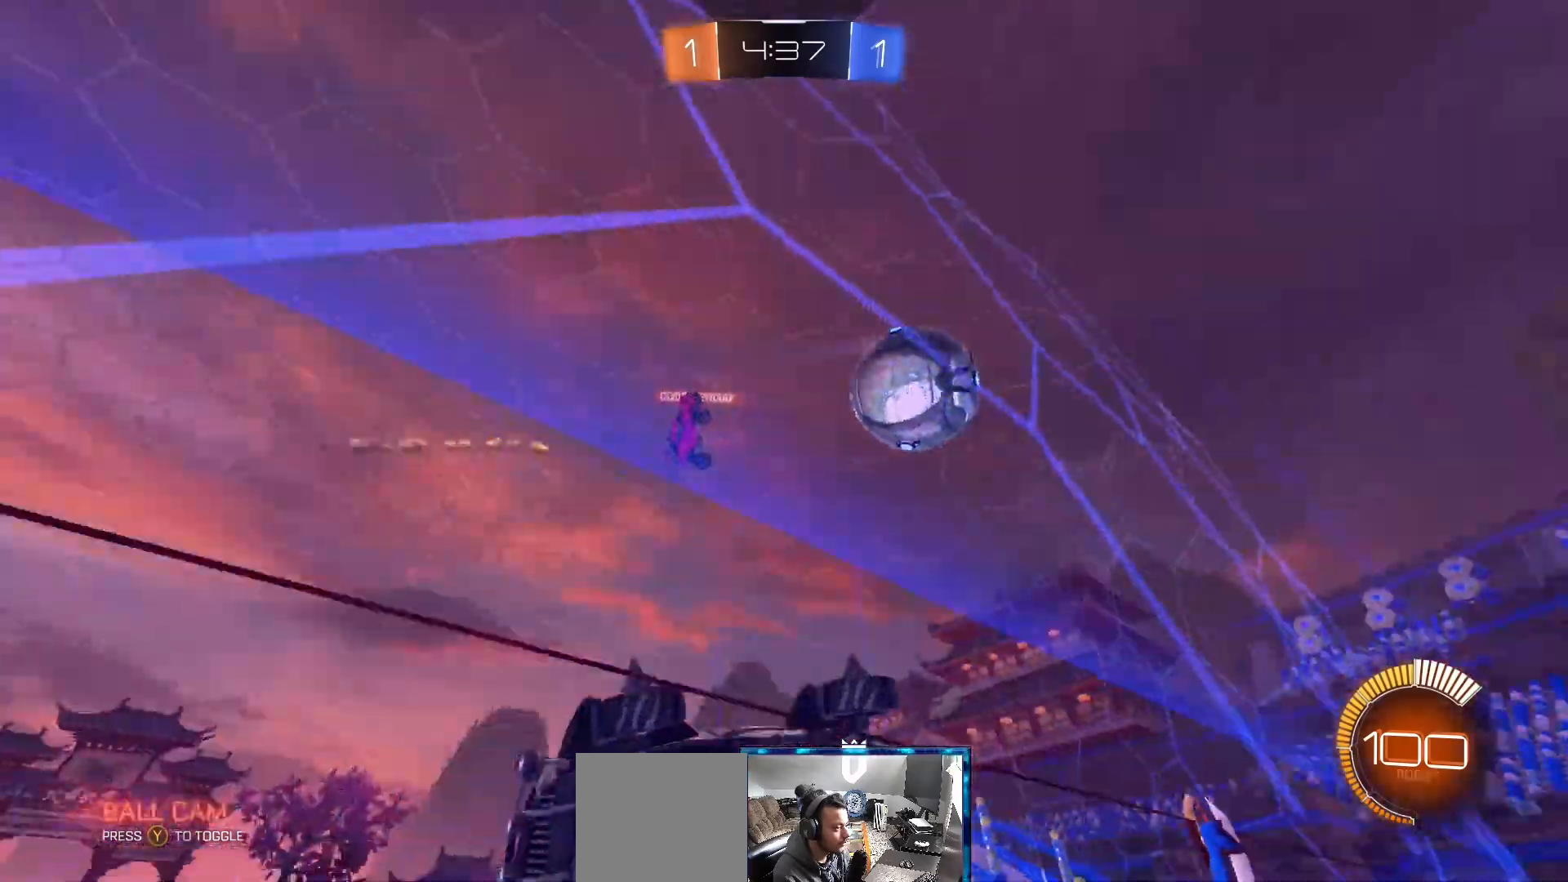
{"buttons": ["R2"], "left_stick": "right", "right_stick": "center", "events": []}
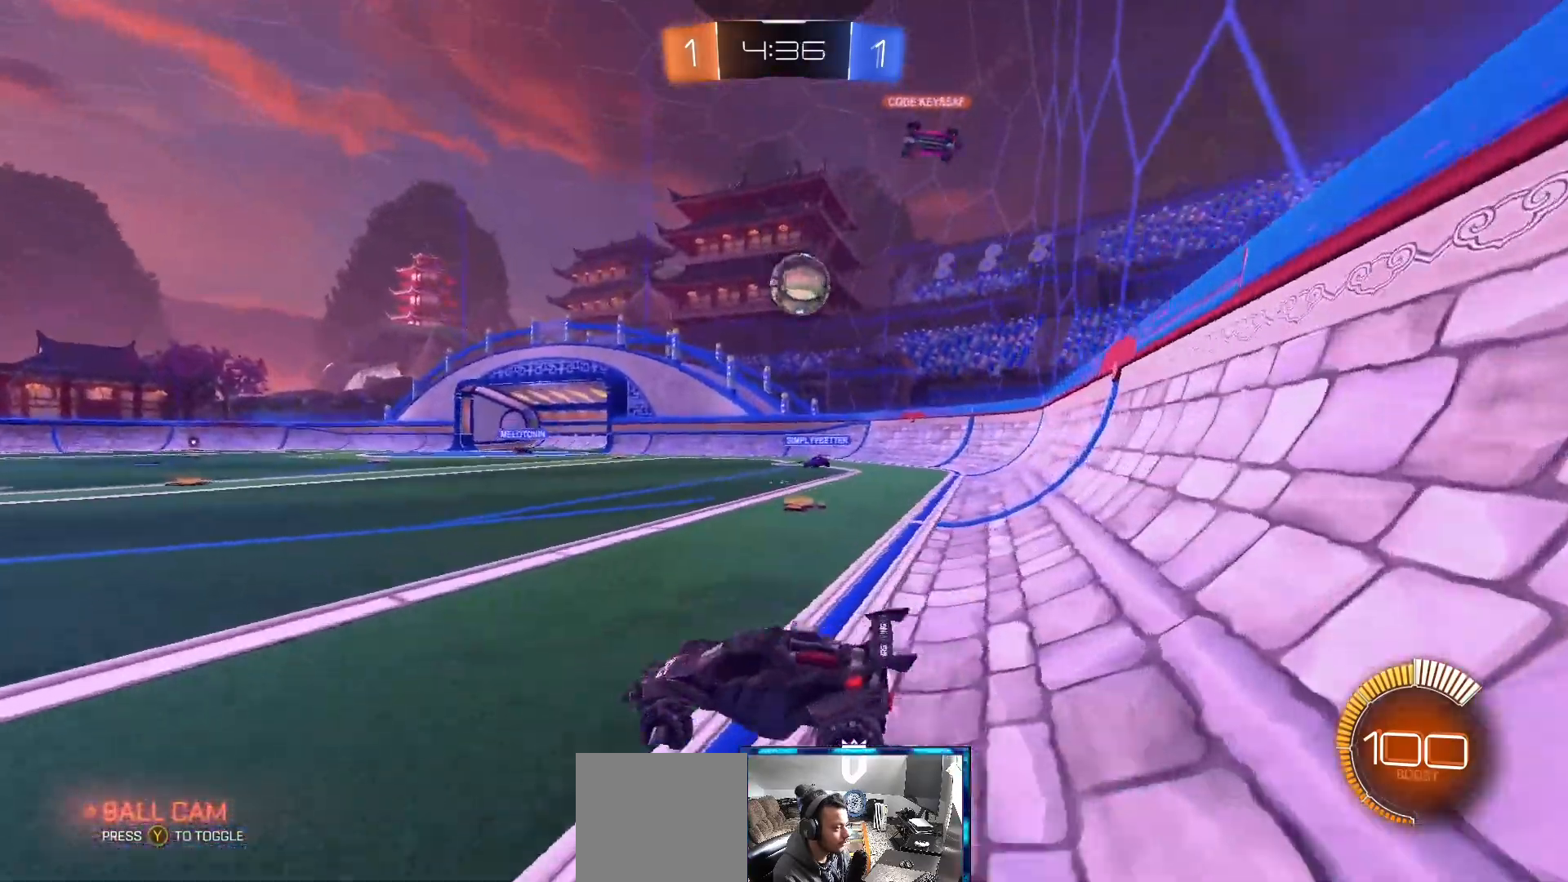
{"buttons": ["R2"], "left_stick": "center", "right_stick": "center", "events": [[283, "left_stick", "center"], [333, "left_stick", "down-left"], [467, "left_stick", "center"]]}
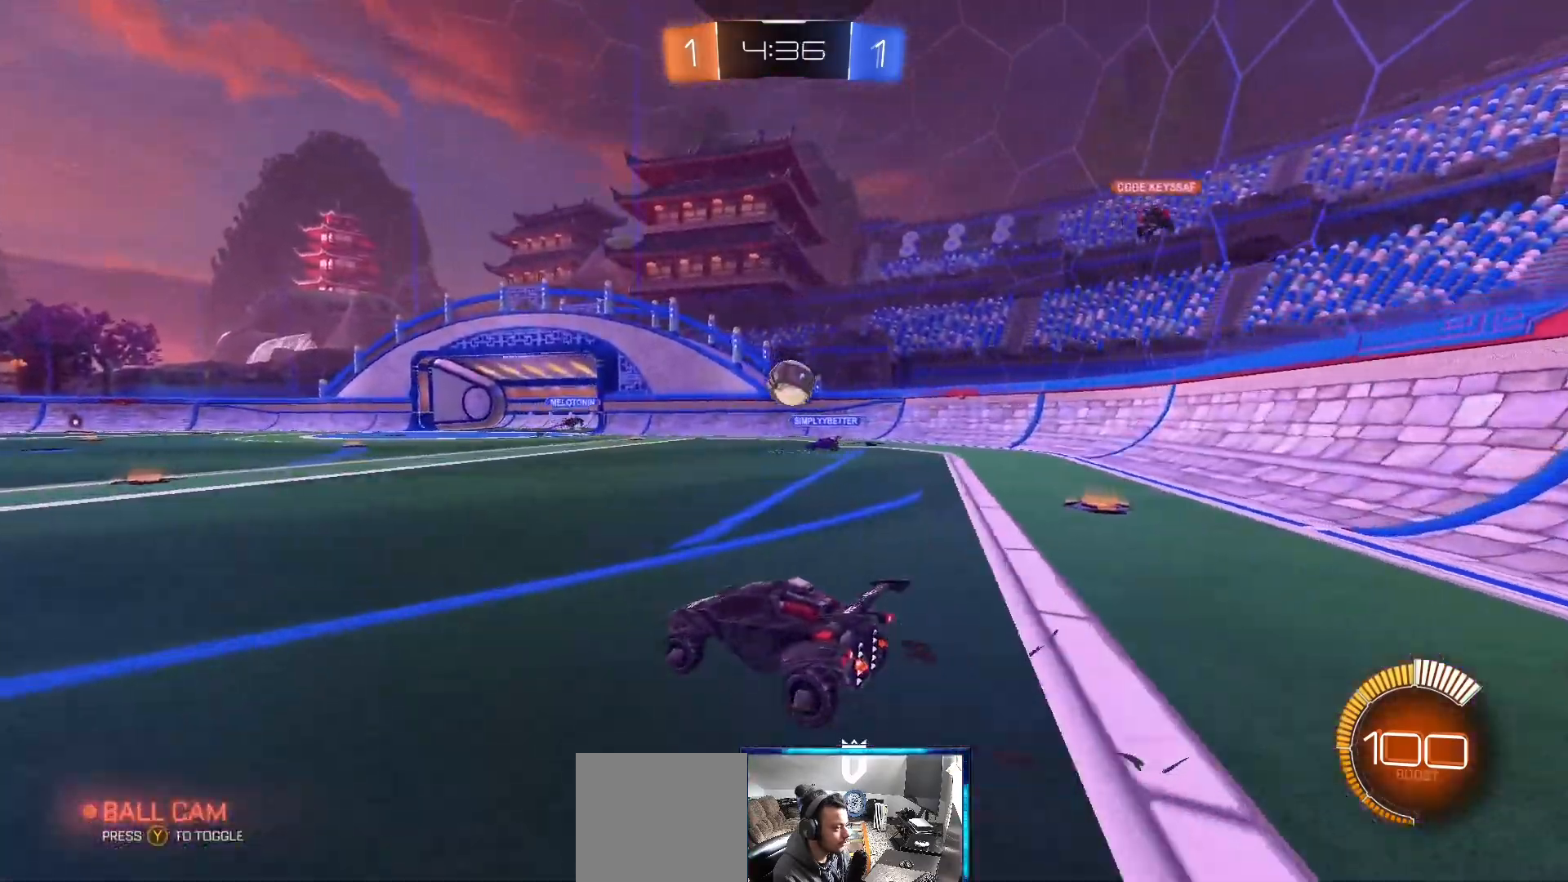
{"buttons": ["R2"], "left_stick": "right", "right_stick": "center", "events": [[300, "left_stick", "right"]]}
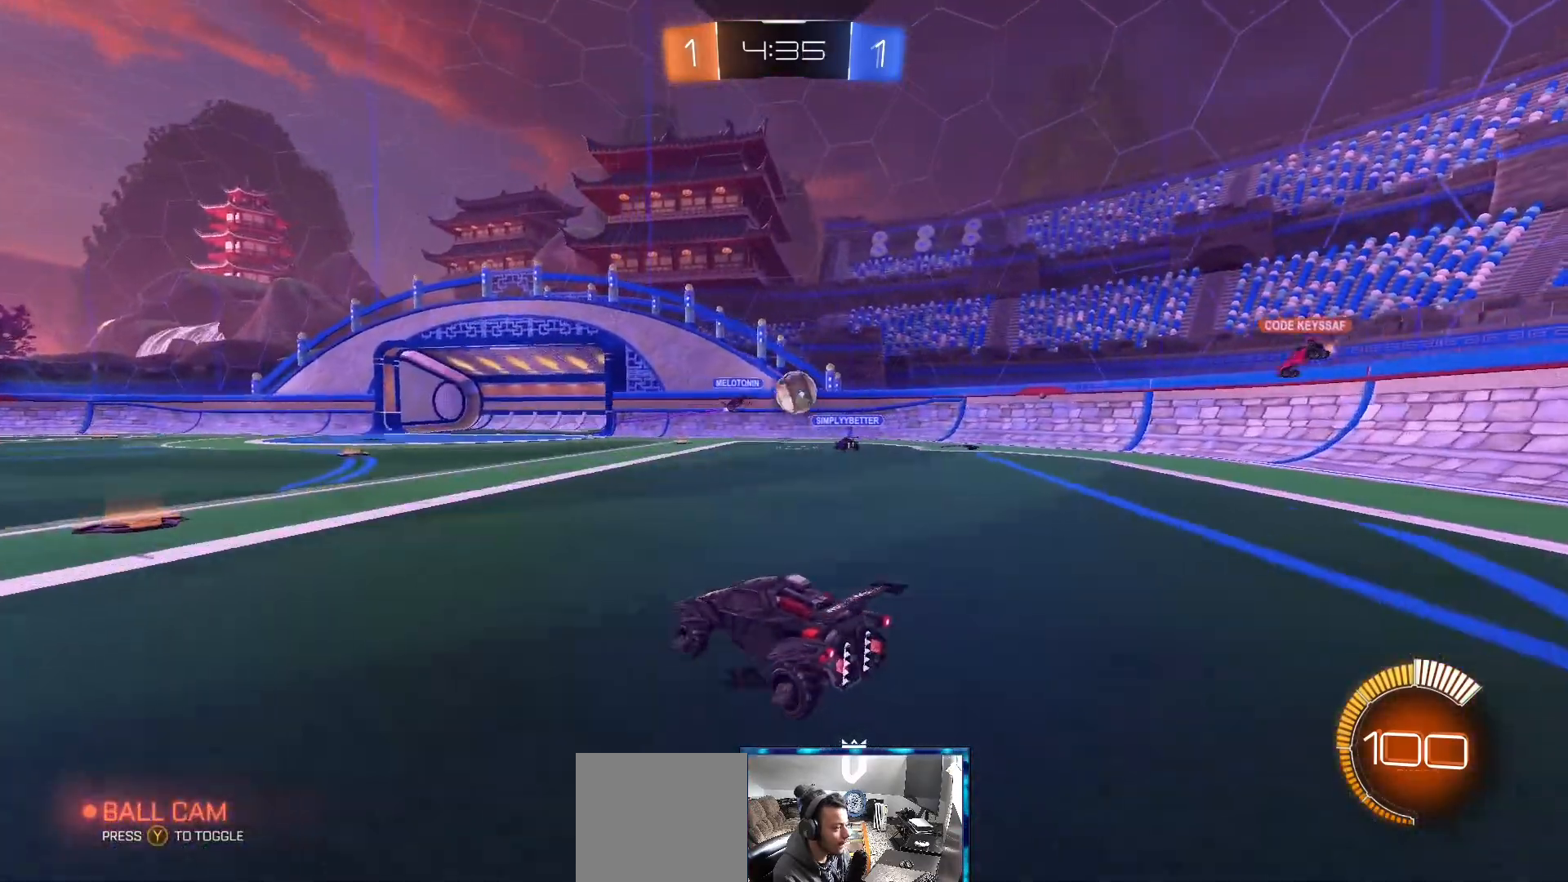
{"buttons": ["R2"], "left_stick": "right", "right_stick": "center", "events": [[67, "L2", "down"], [67, "R2", "up"], [150, "L2", "up"], [383, "R2", "down"]]}
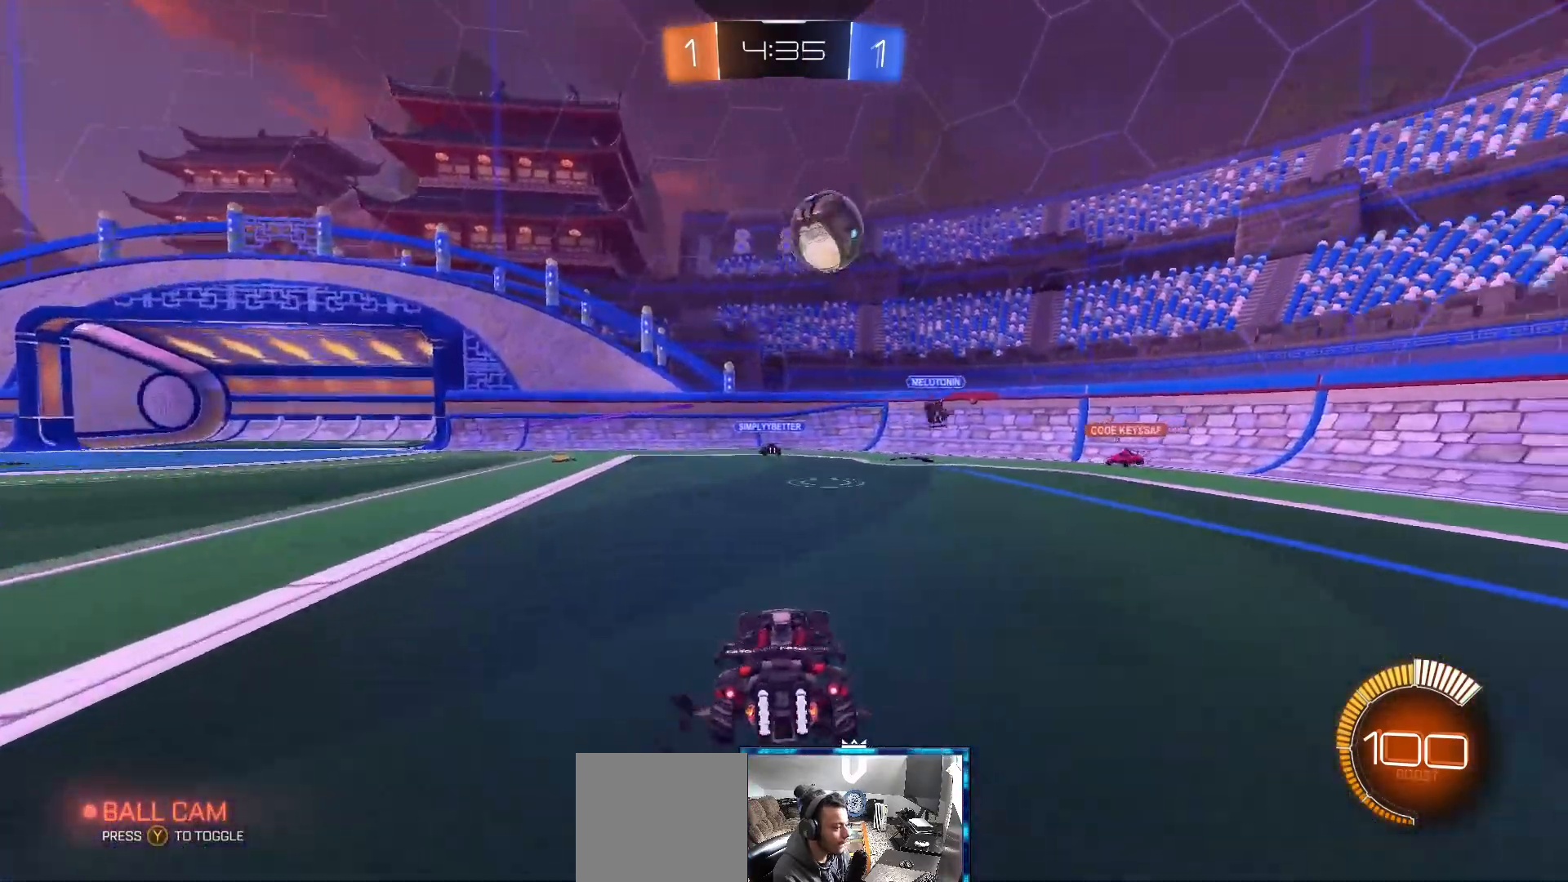
{"buttons": ["R2"], "left_stick": "right", "right_stick": "center", "events": [[150, "L1", "down"], [250, "L1", "up"]]}
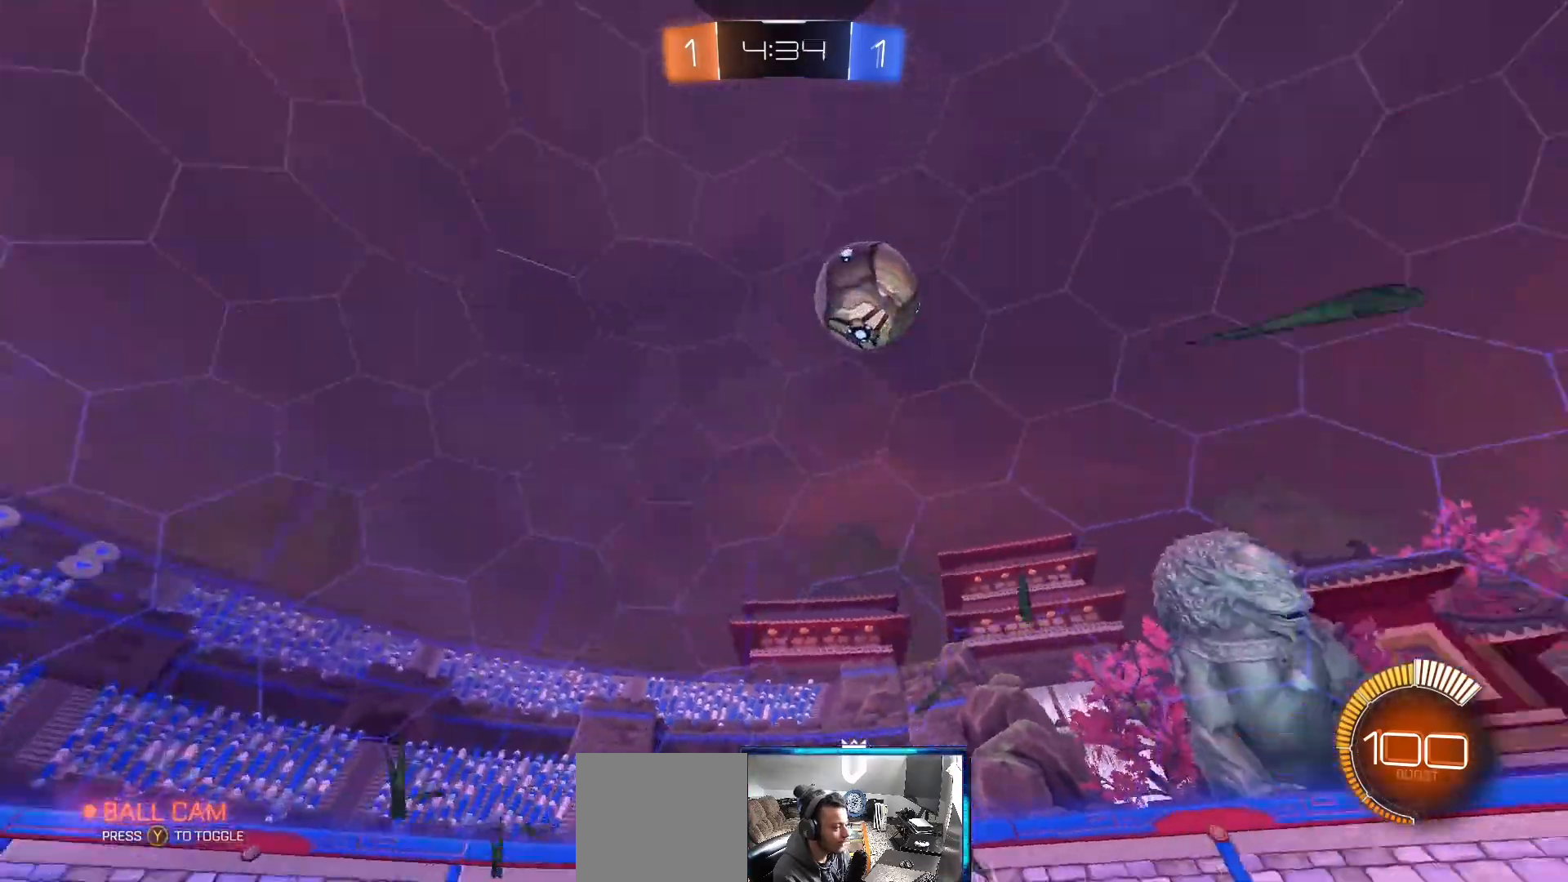
{"buttons": ["B", "R2"], "left_stick": "right", "right_stick": "center", "events": [[333, "B", "down"]]}
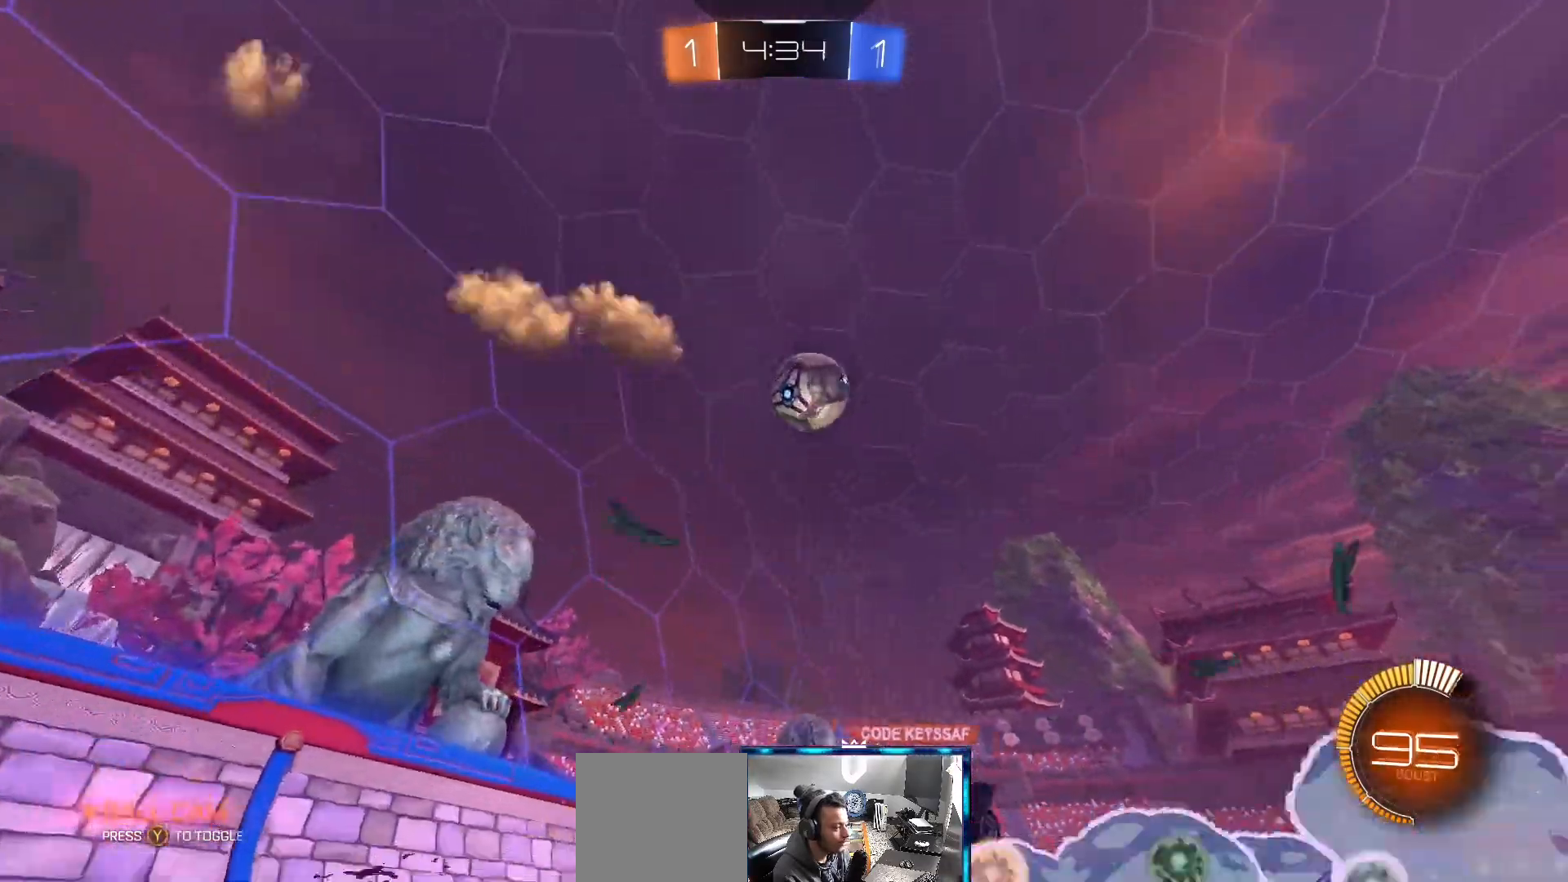
{"buttons": ["B", "R2"], "left_stick": "center", "right_stick": "center", "events": [[267, "left_stick", "up-right"], [433, "left_stick", "center"]]}
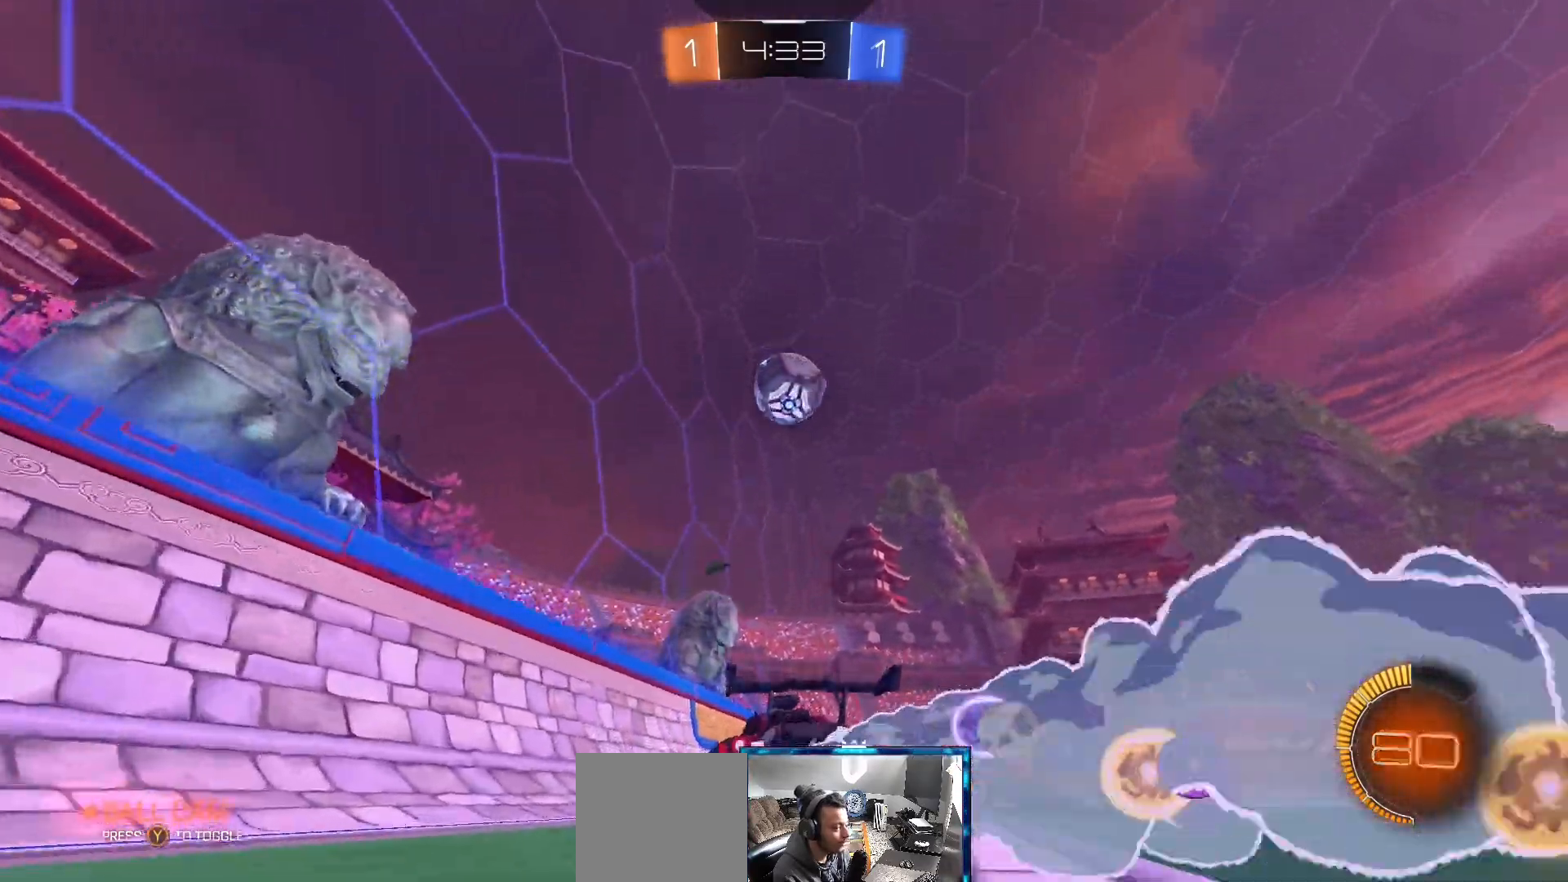
{"buttons": ["B", "R2"], "left_stick": "center", "right_stick": "center"}
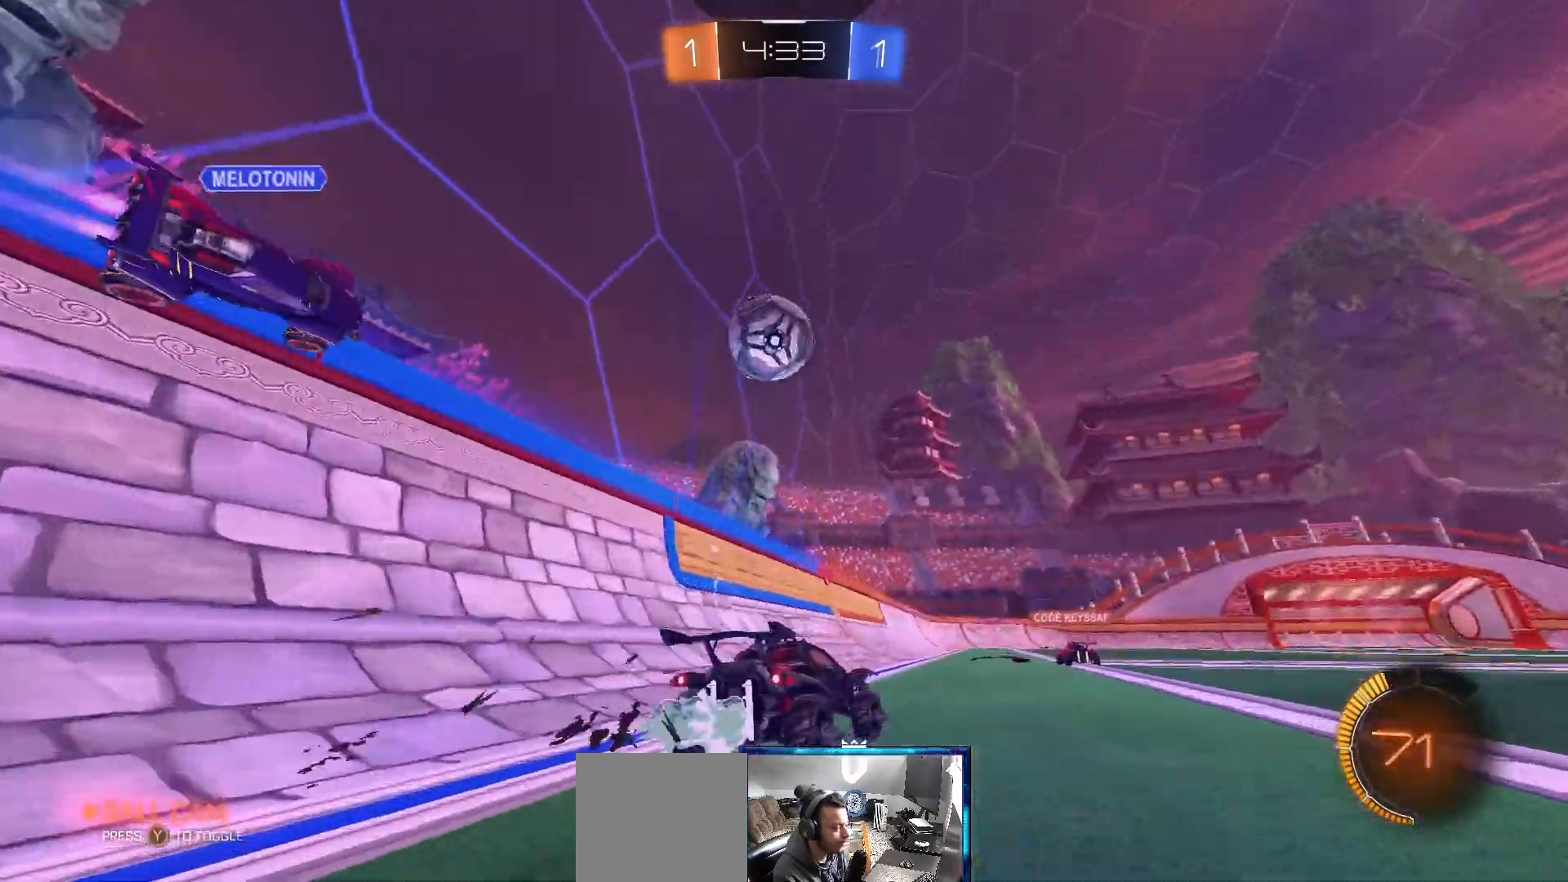
{"buttons": ["B", "R2"], "left_stick": "center", "right_stick": "center", "events": [[250, "B", "up"], [500, "B", "down"]]}
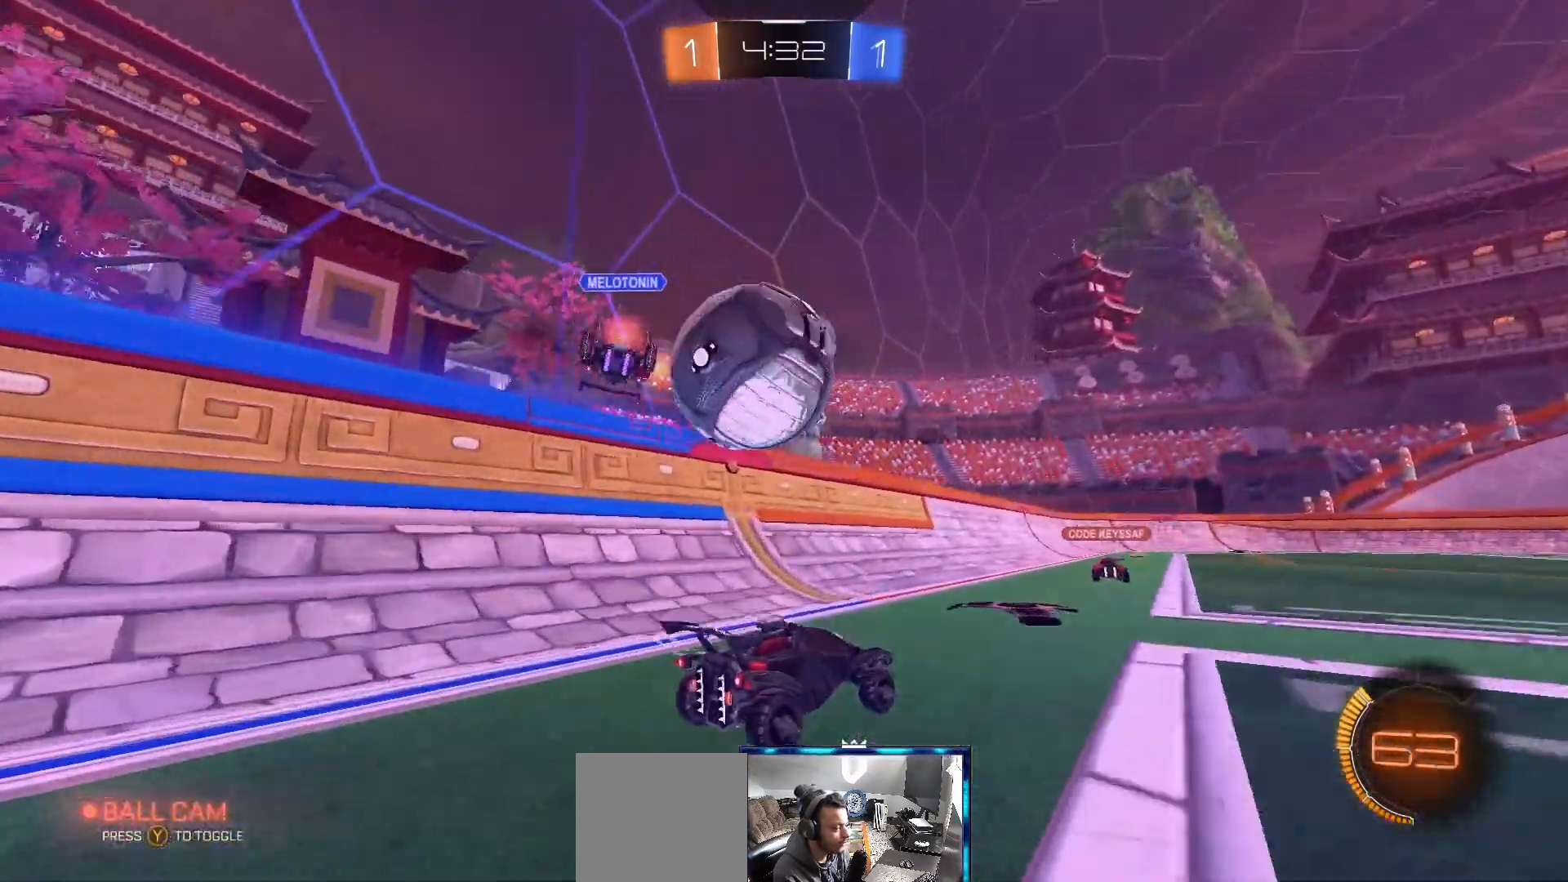
{"buttons": ["R2"], "left_stick": "right", "right_stick": "center", "events": [[33, "left_stick", "left"], [50, "B", "up"], [217, "left_stick", "right"]]}
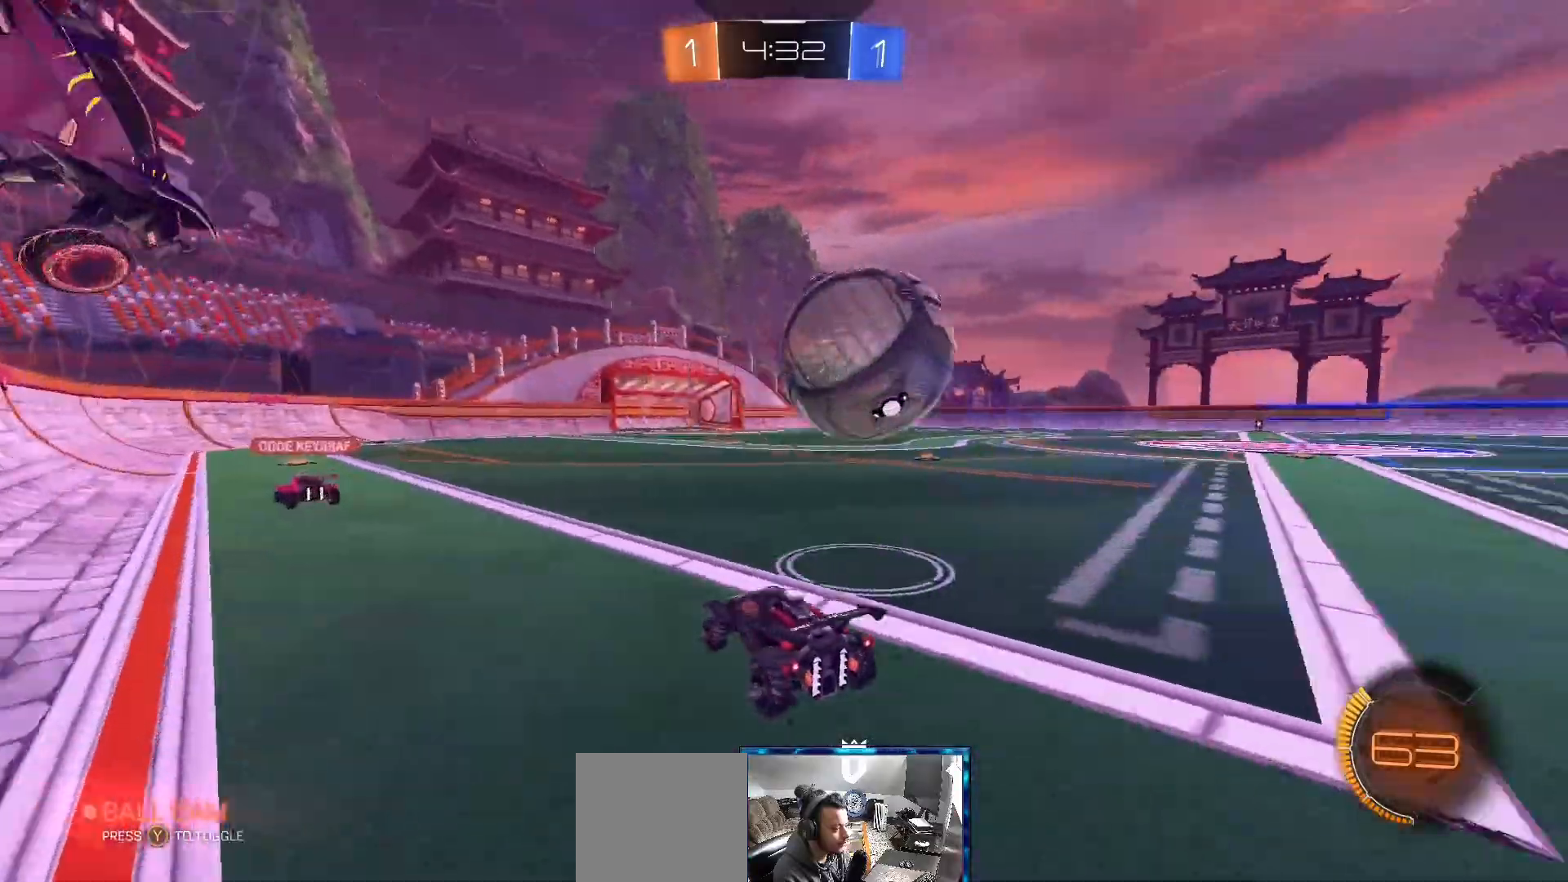
{"buttons": [], "left_stick": "center", "right_stick": "center", "events": [[83, "left_stick", "center"], [367, "R2", "up"]]}
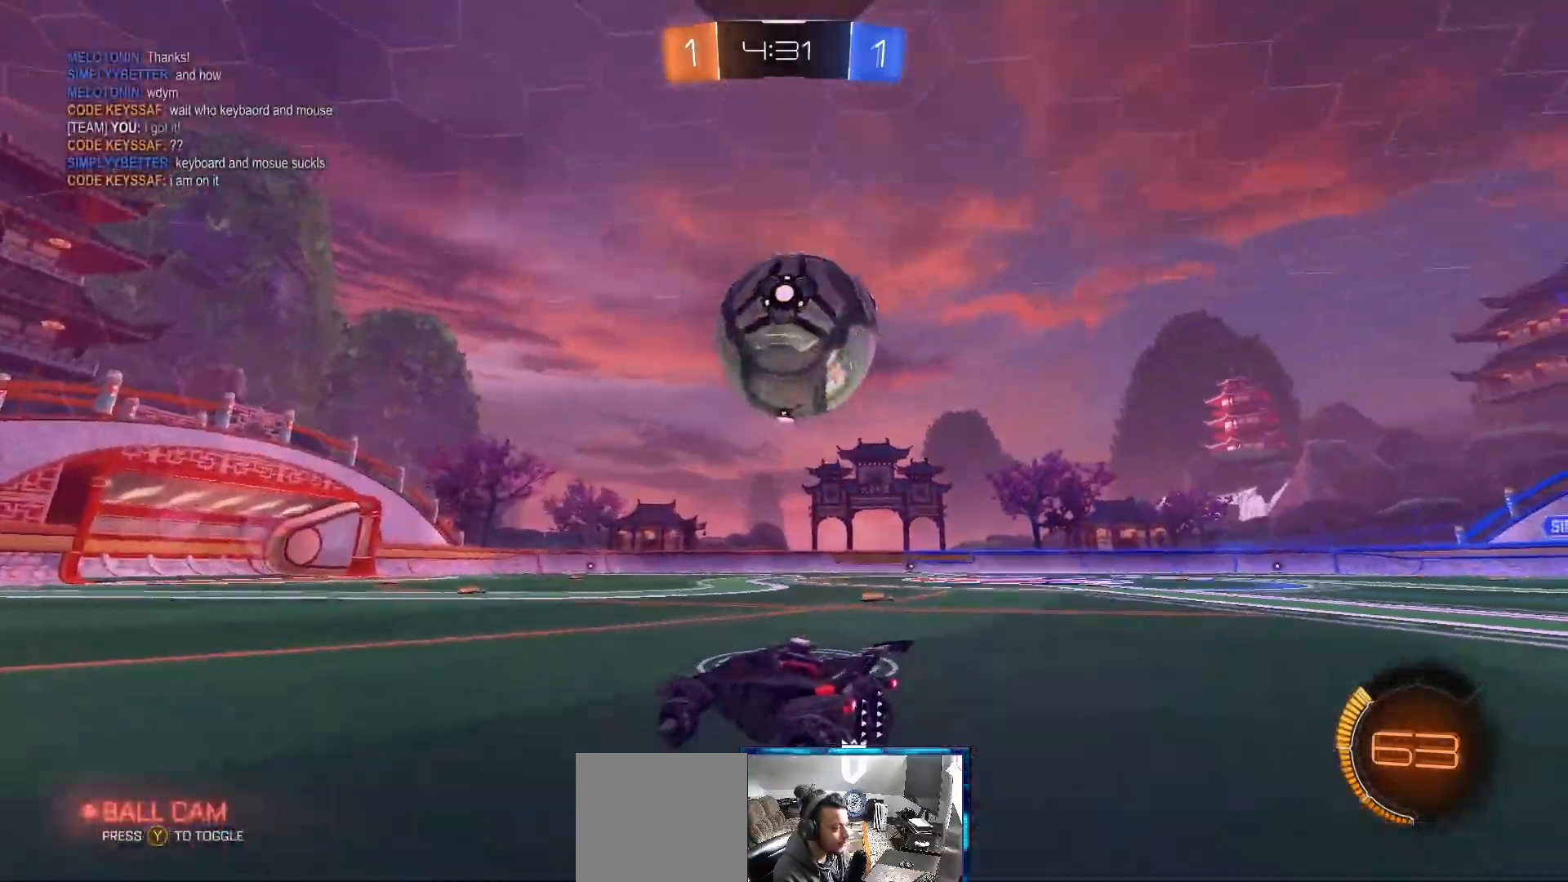
{"buttons": ["R2"], "left_stick": "center", "right_stick": "center", "events": [[183, "R2", "down"], [300, "B", "down"], [333, "left_stick", "right"], [383, "B", "up"], [383, "left_stick", "center"]]}
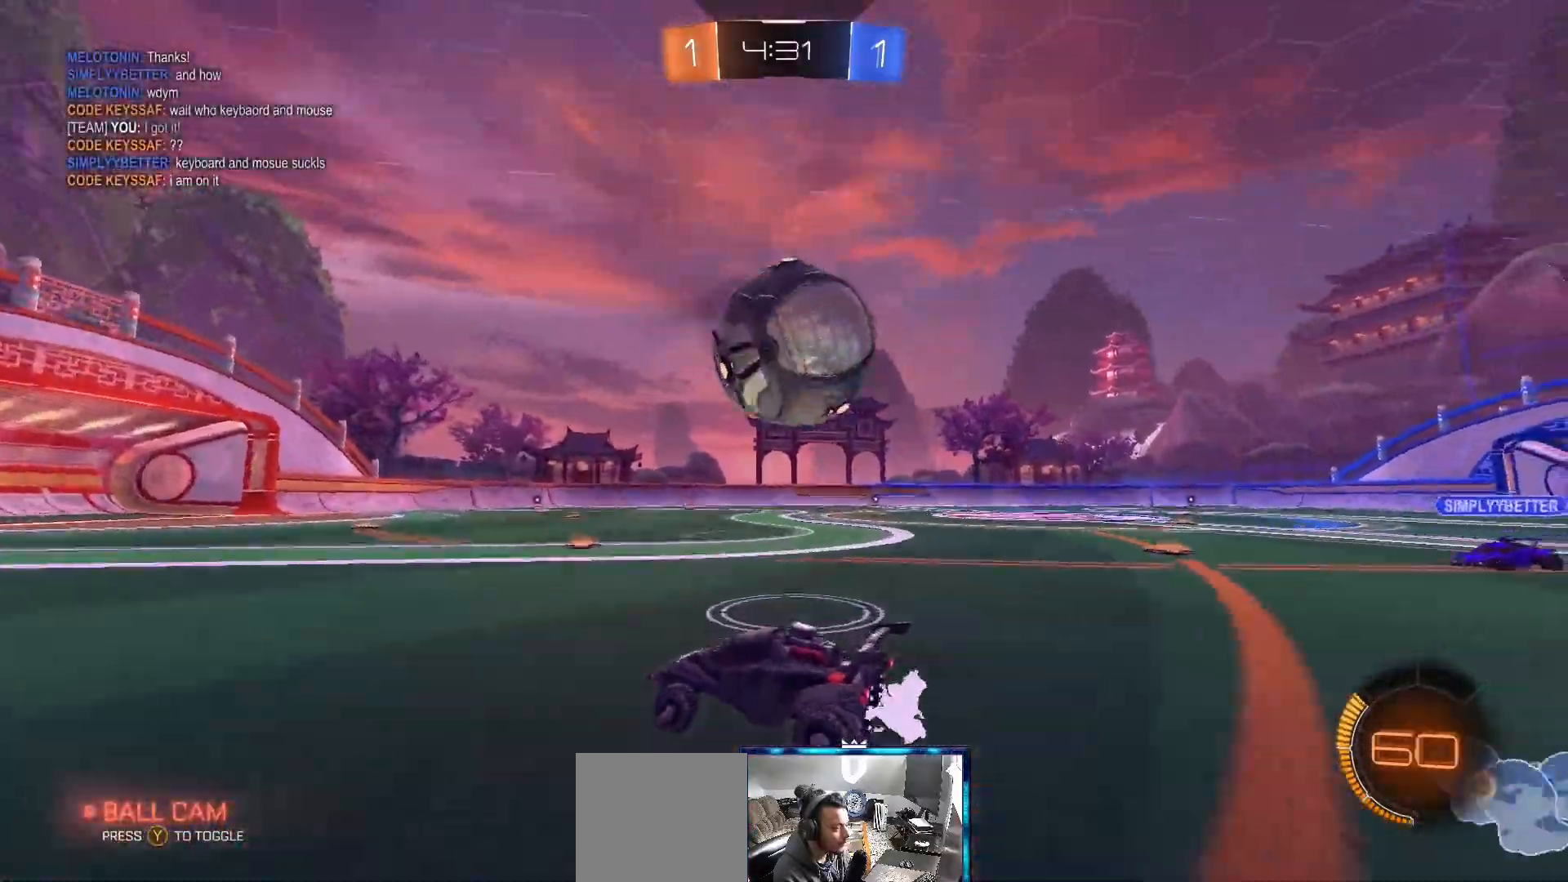
{"buttons": ["R2"], "left_stick": "right", "right_stick": "center", "events": [[133, "left_stick", "up-right"], [183, "B", "down"], [283, "left_stick", "center"], [383, "B", "up"], [483, "left_stick", "right"]]}
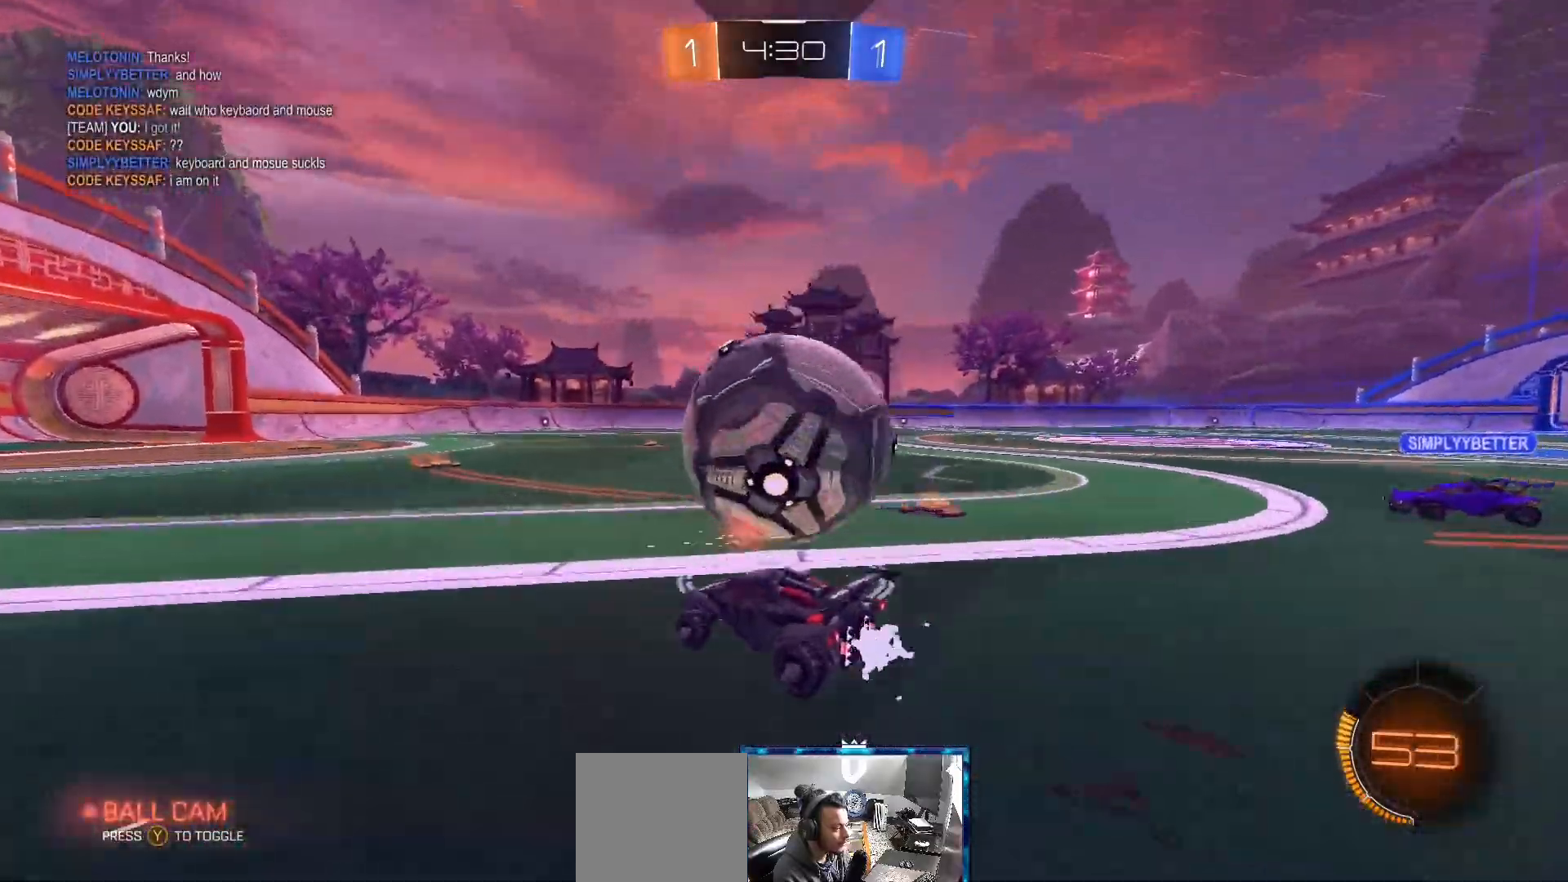
{"buttons": ["B", "R2"], "left_stick": "center", "right_stick": "center", "events": [[200, "left_stick", "center"], [217, "B", "down"]]}
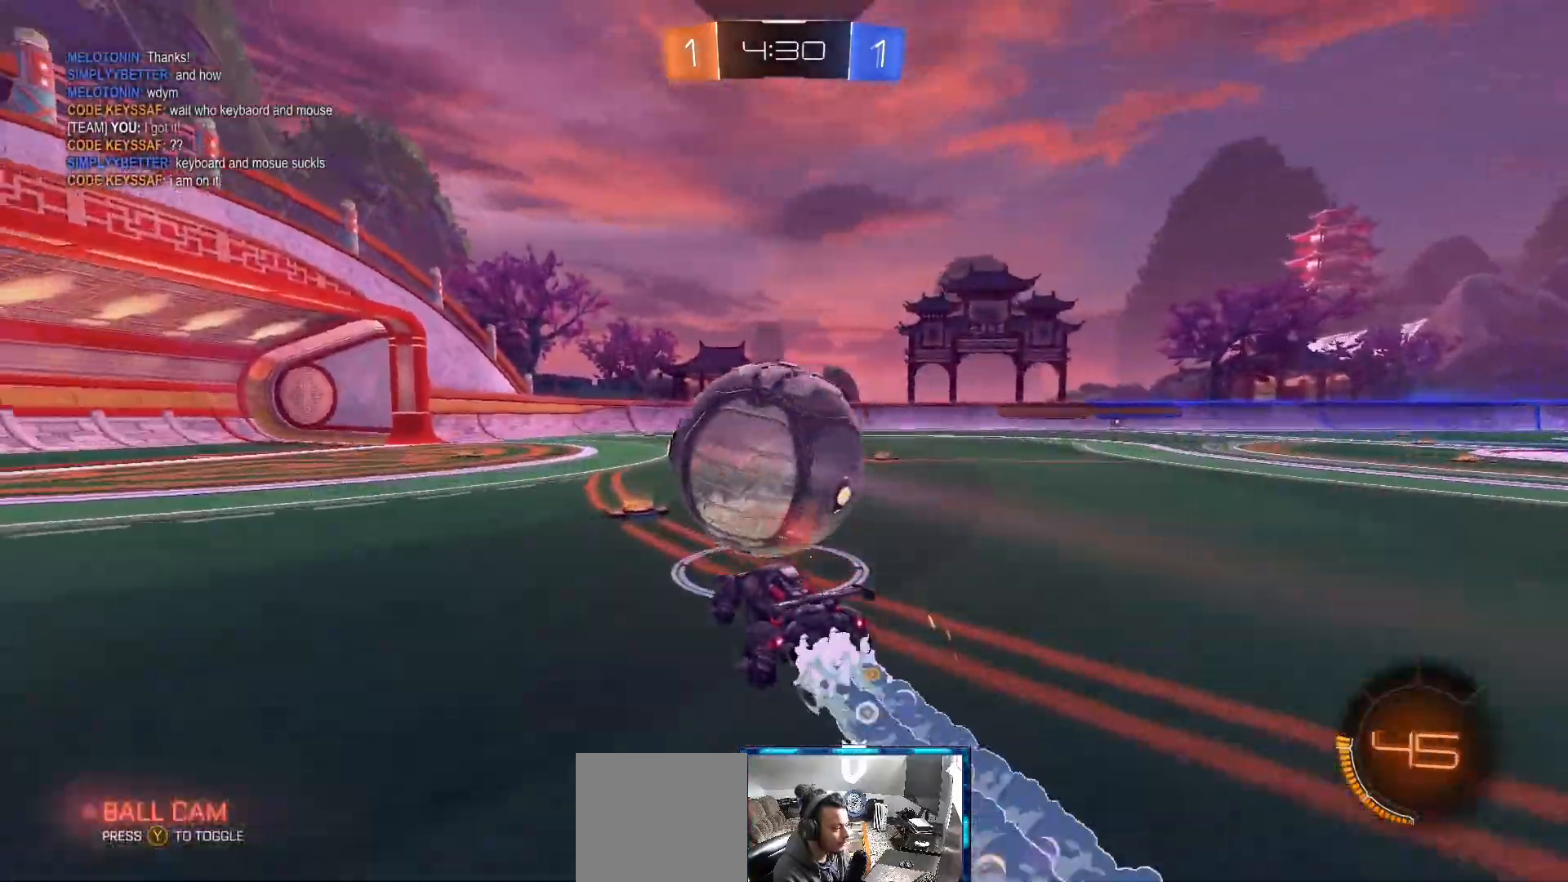
{"buttons": ["R2"], "left_stick": "center", "right_stick": "center", "events": [[383, "B", "up"]]}
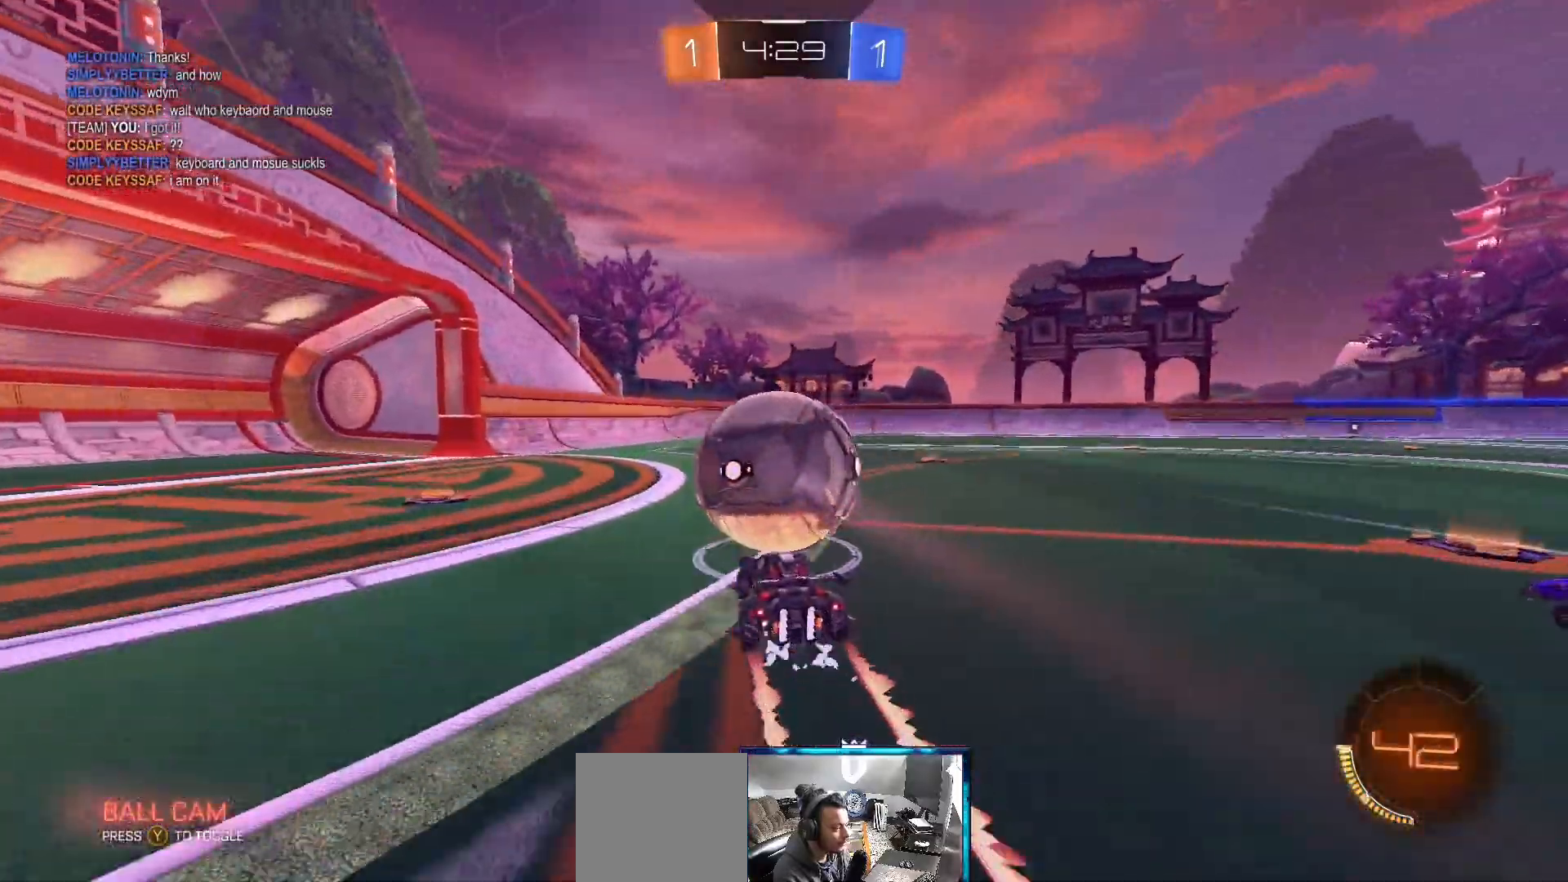
{"buttons": ["R2"], "left_stick": "center", "right_stick": "center", "events": []}
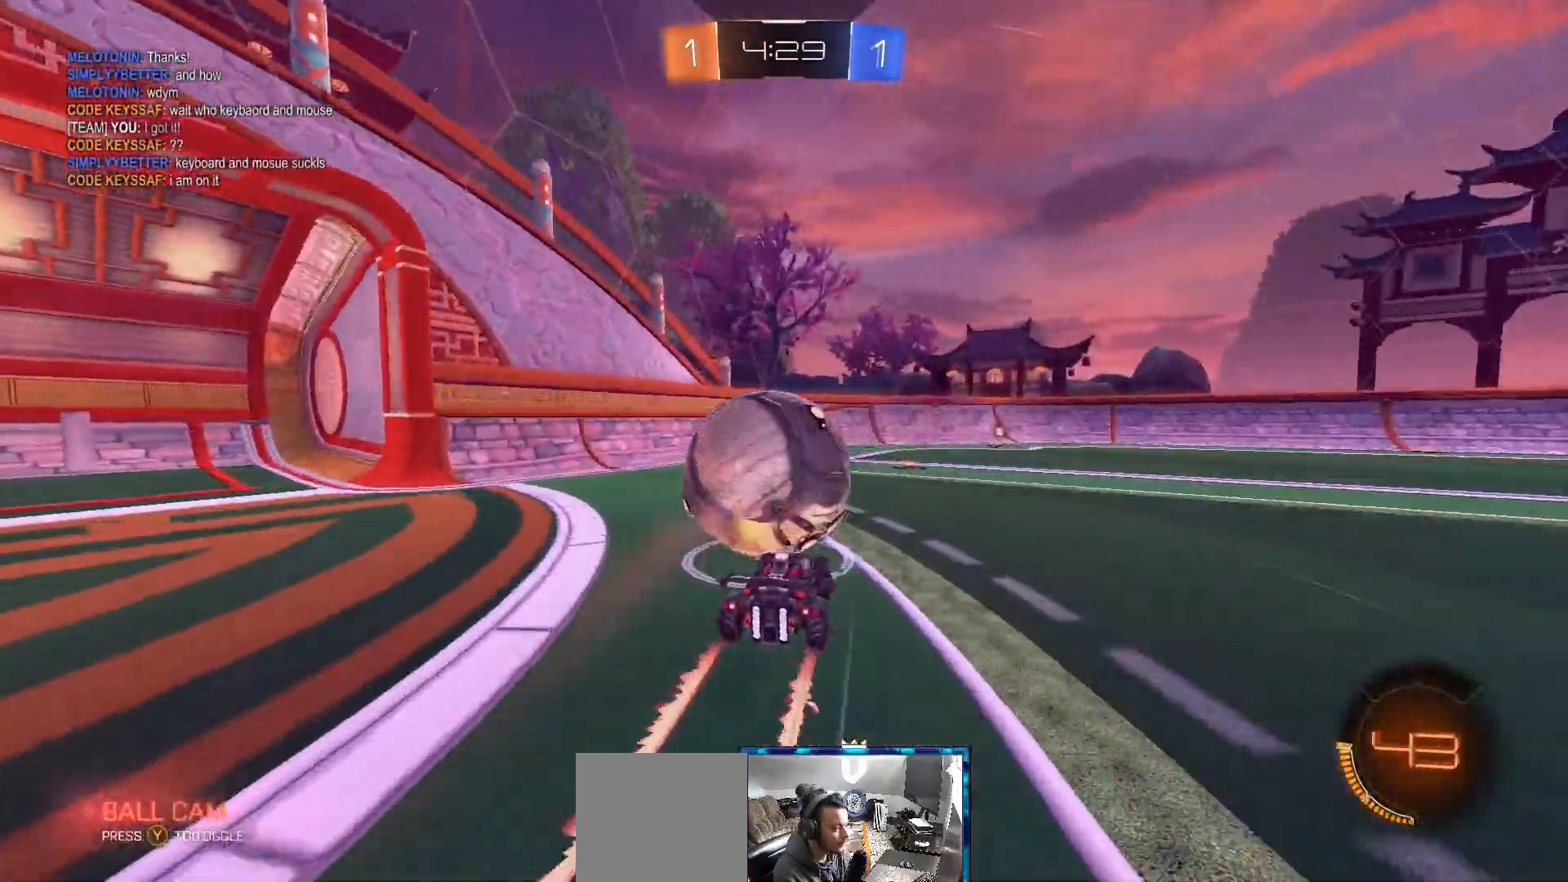
{"buttons": ["R2"], "left_stick": "right", "right_stick": "center", "events": [[117, "left_stick", "left"], [250, "left_stick", "center"], [433, "left_stick", "right"]]}
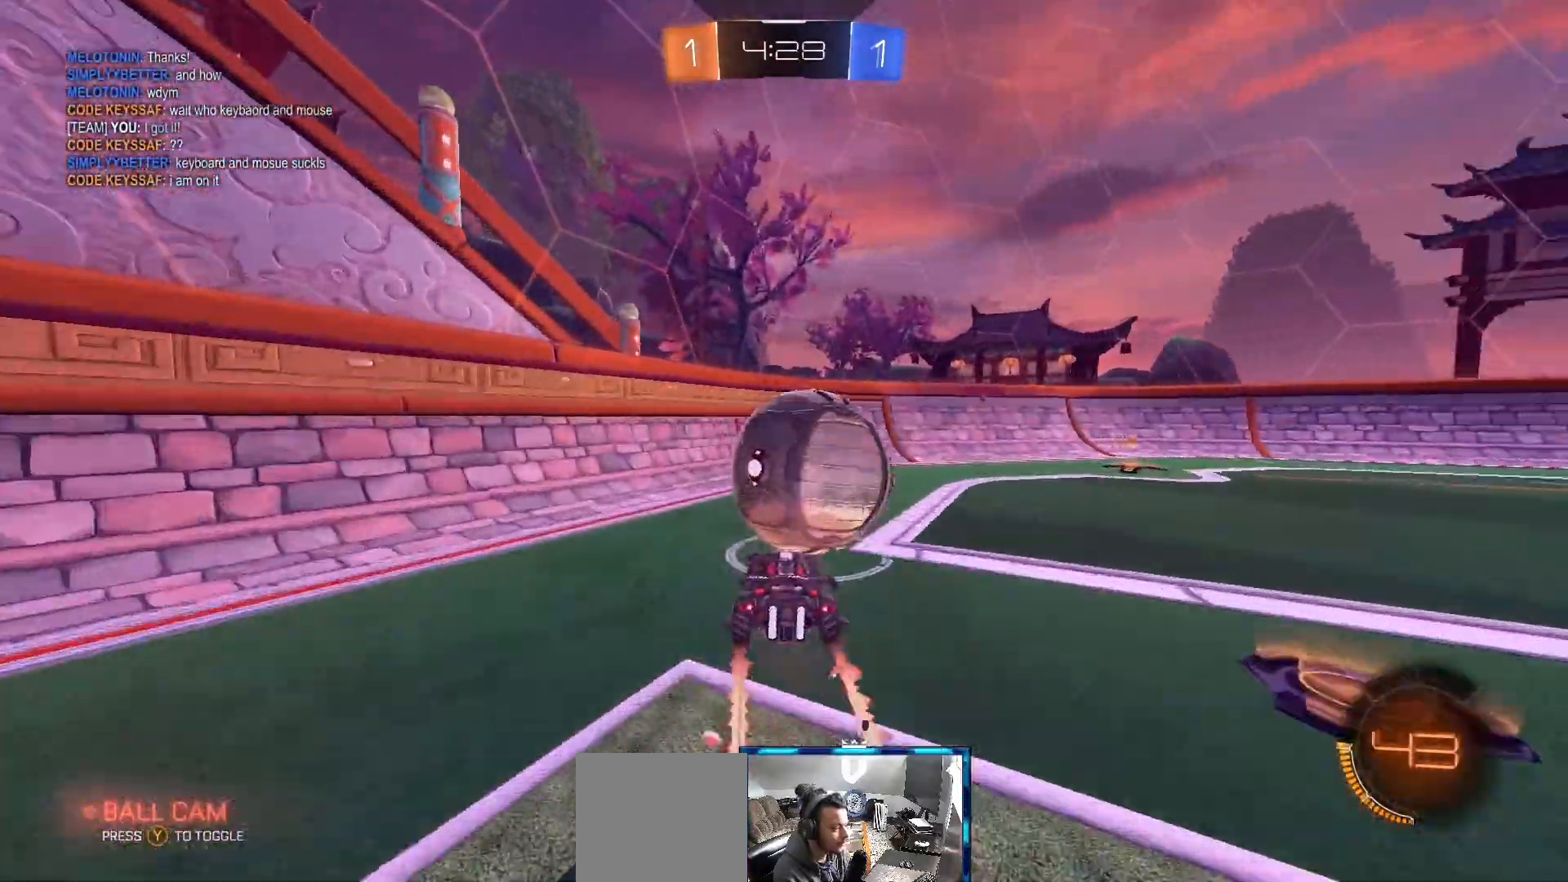
{"buttons": ["R2"], "left_stick": "center", "right_stick": "center", "events": [[67, "left_stick", "center"], [233, "left_stick", "right"], [283, "left_stick", "center"]]}
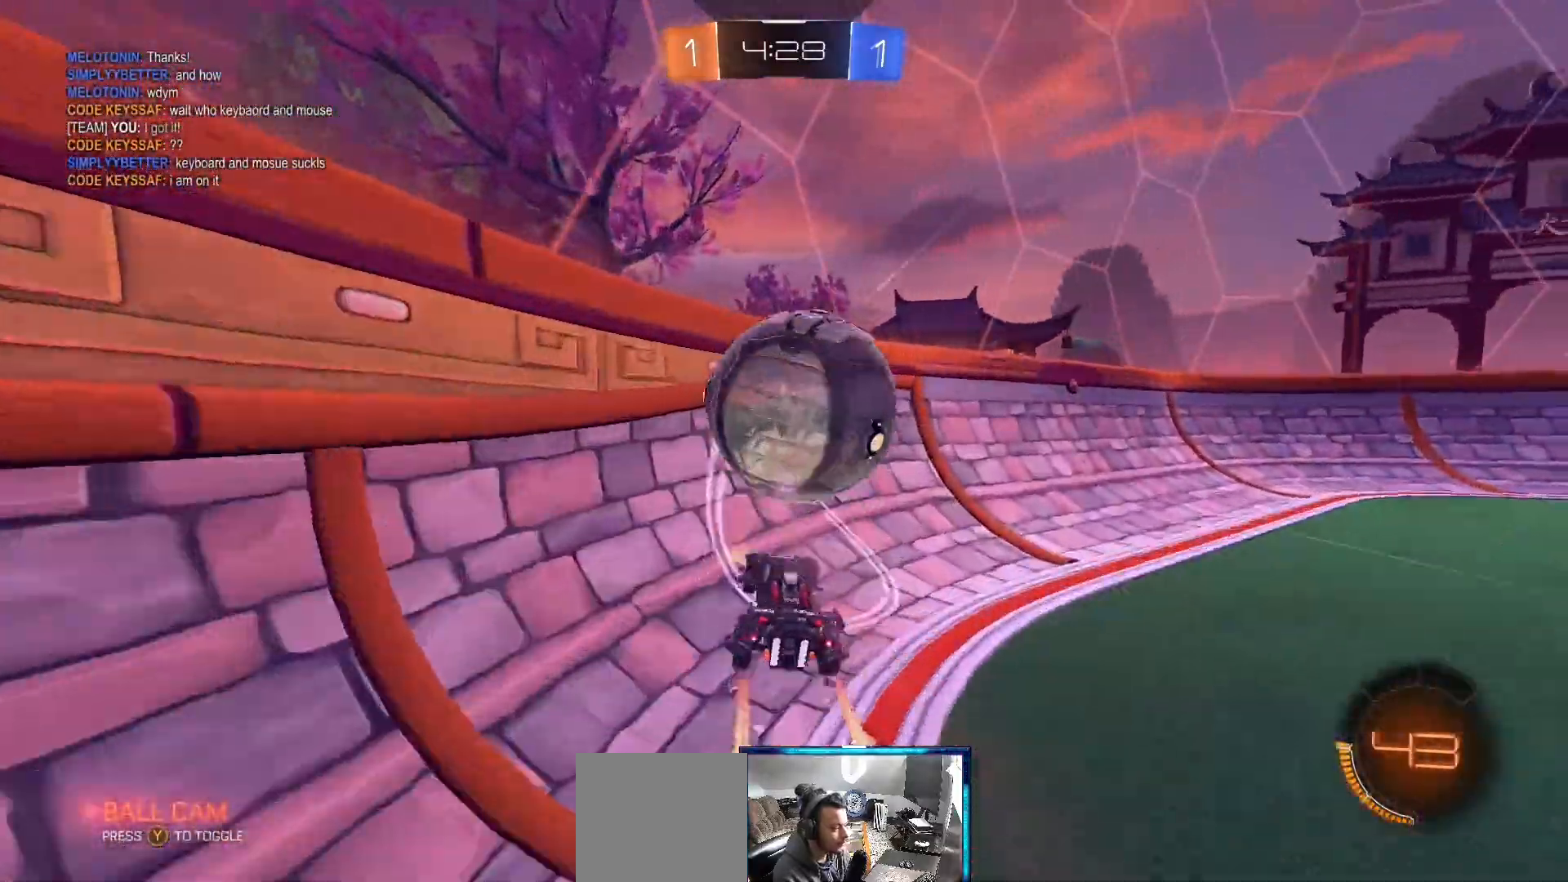
{"buttons": ["R2"], "left_stick": "right", "right_stick": "center", "events": [[17, "left_stick", "left"], [33, "B", "down"], [83, "left_stick", "center"], [117, "B", "up"], [450, "left_stick", "right"]]}
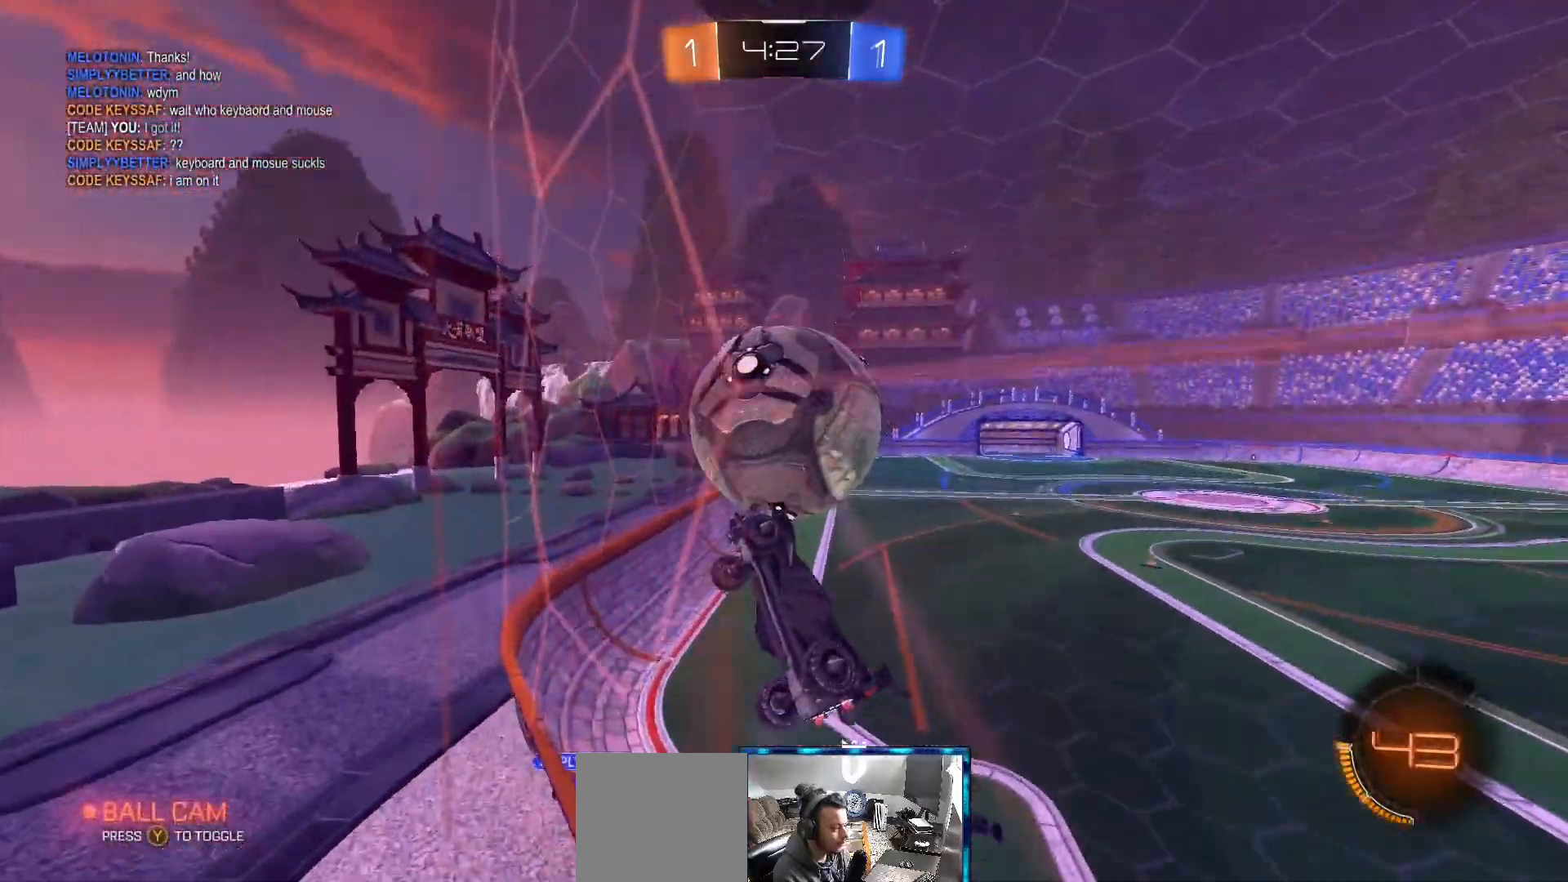
{"buttons": ["R2"], "left_stick": "center", "right_stick": "center", "events": [[17, "left_stick", "center"], [267, "left_stick", "right"], [350, "left_stick", "center"]]}
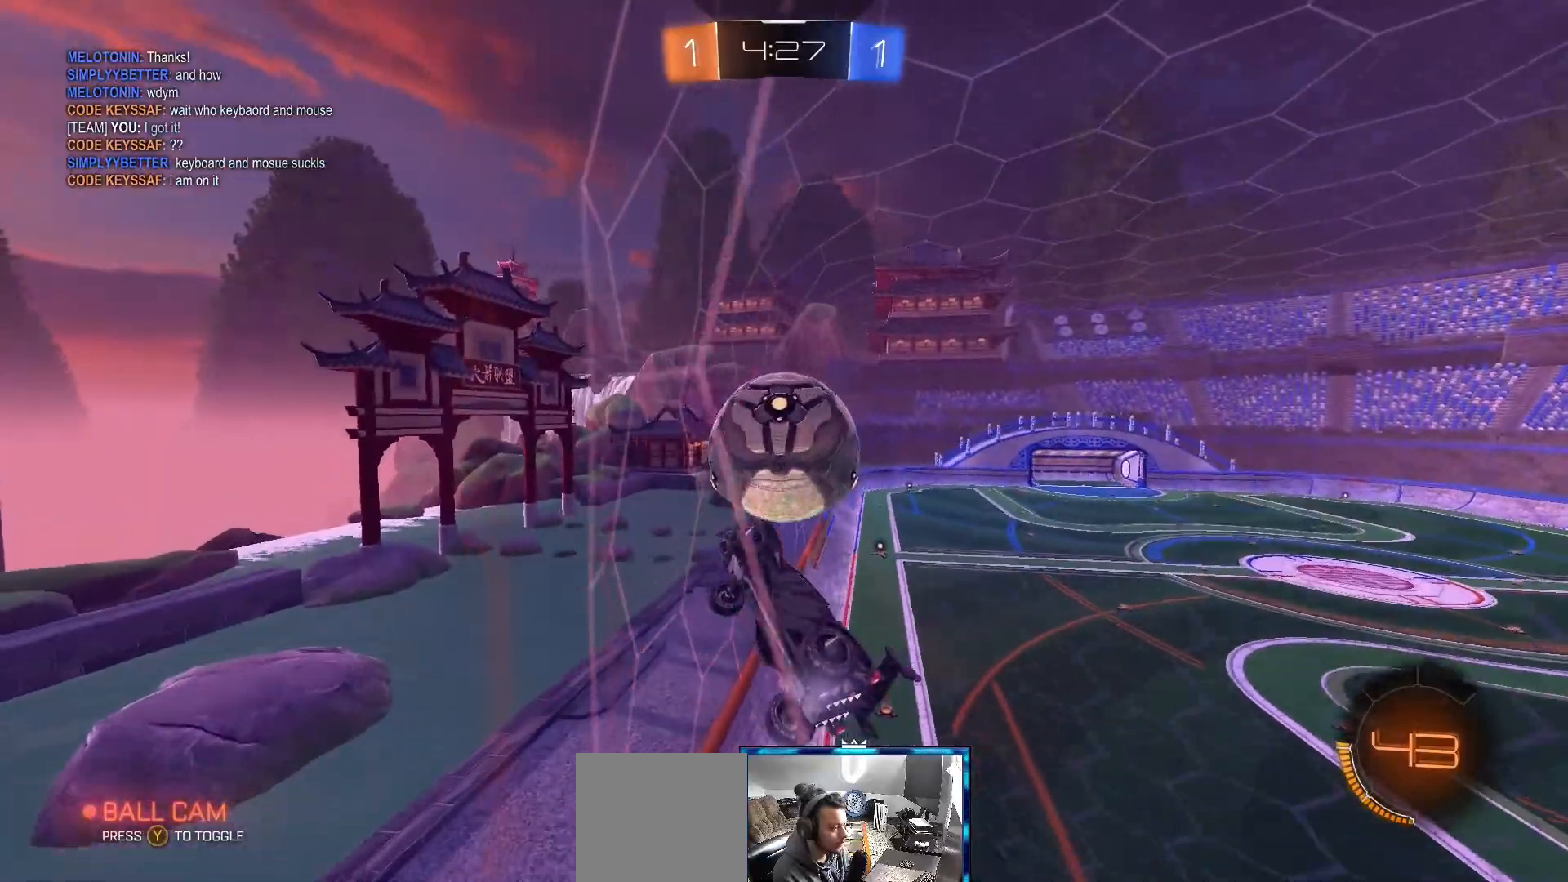
{"buttons": ["R2"], "left_stick": "center", "right_stick": "center", "events": [[50, "left_stick", "up-right"], [250, "left_stick", "center"]]}
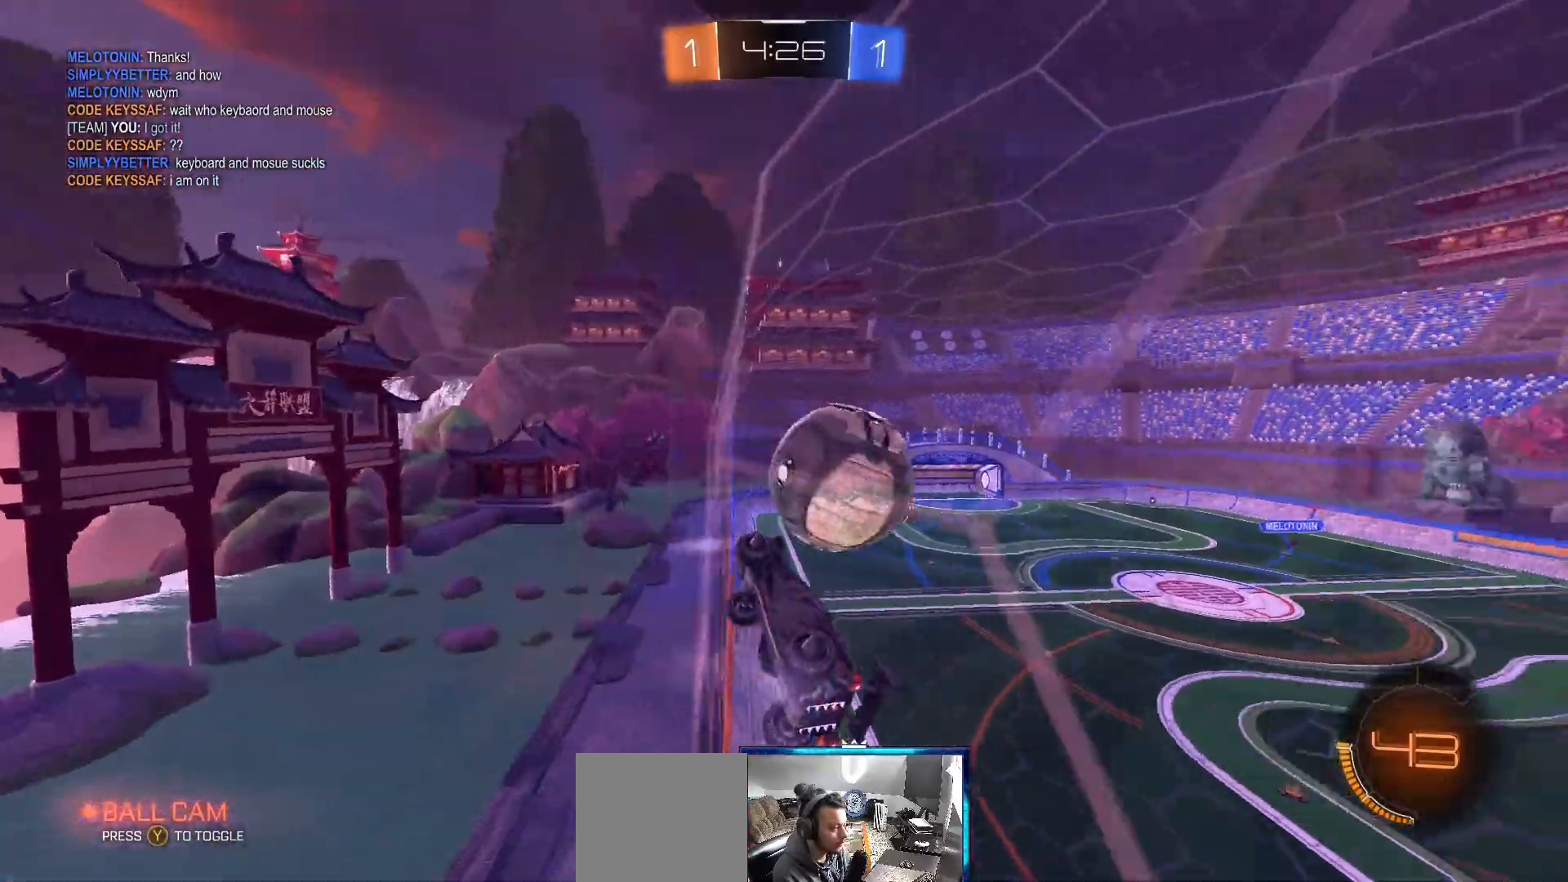
{"buttons": ["A"], "left_stick": "down-right", "right_stick": "center", "events": [[50, "left_stick", "right"], [233, "R2", "up"], [450, "A", "down"], [467, "left_stick", "down-right"]]}
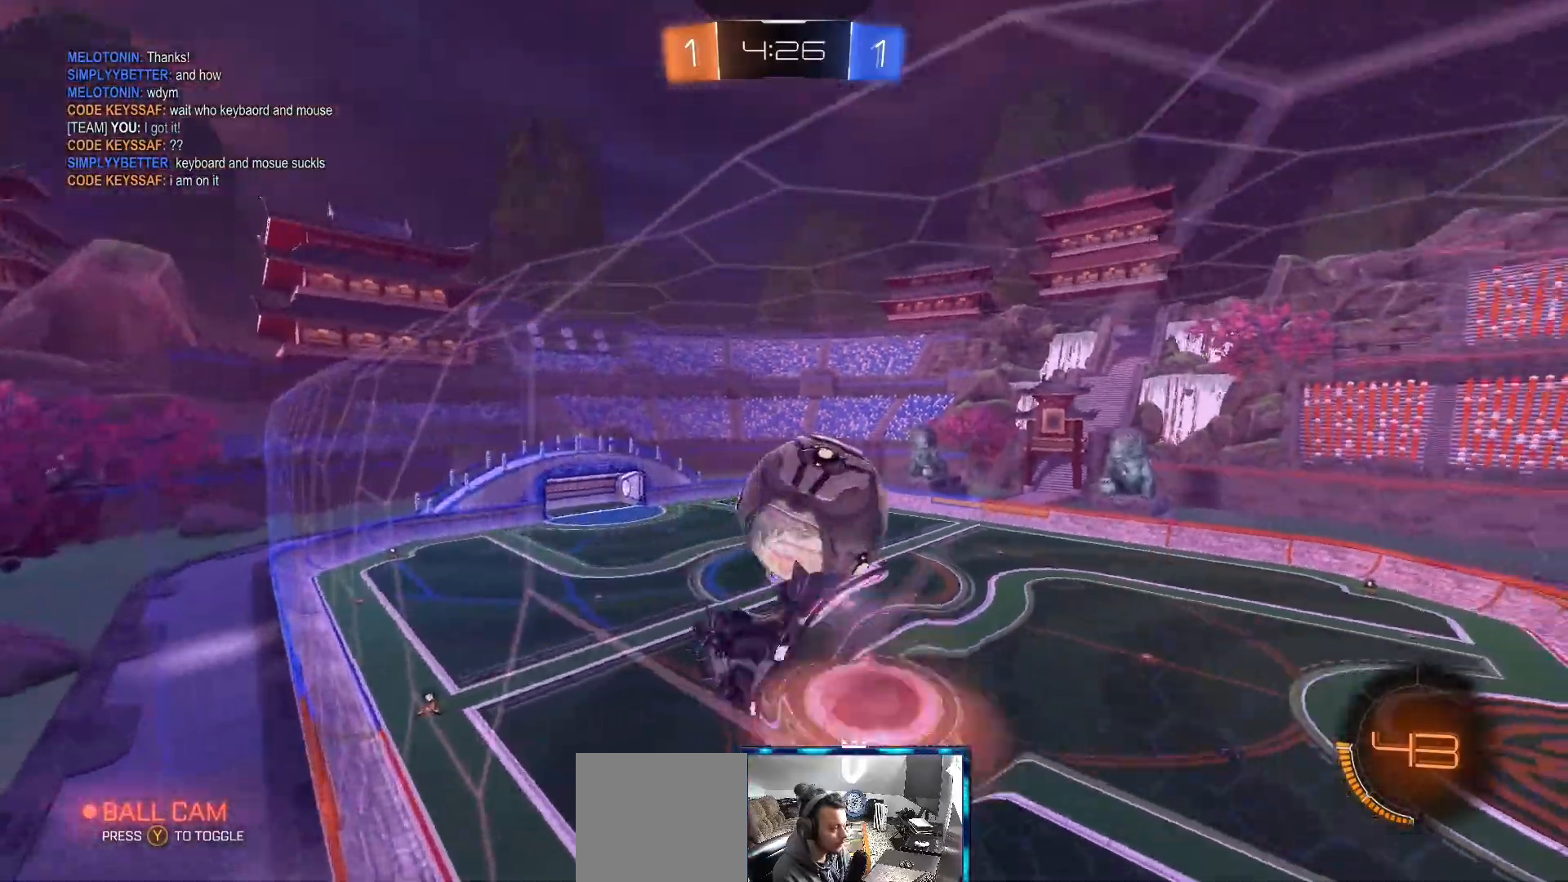
{"buttons": ["L1"], "left_stick": "up-right", "right_stick": "center", "events": [[17, "left_stick", "down"], [67, "A", "up"], [83, "L1", "down"], [100, "left_stick", "down-left"], [267, "left_stick", "right"], [333, "A", "down"], [350, "left_stick", "up-right"], [467, "A", "up"]]}
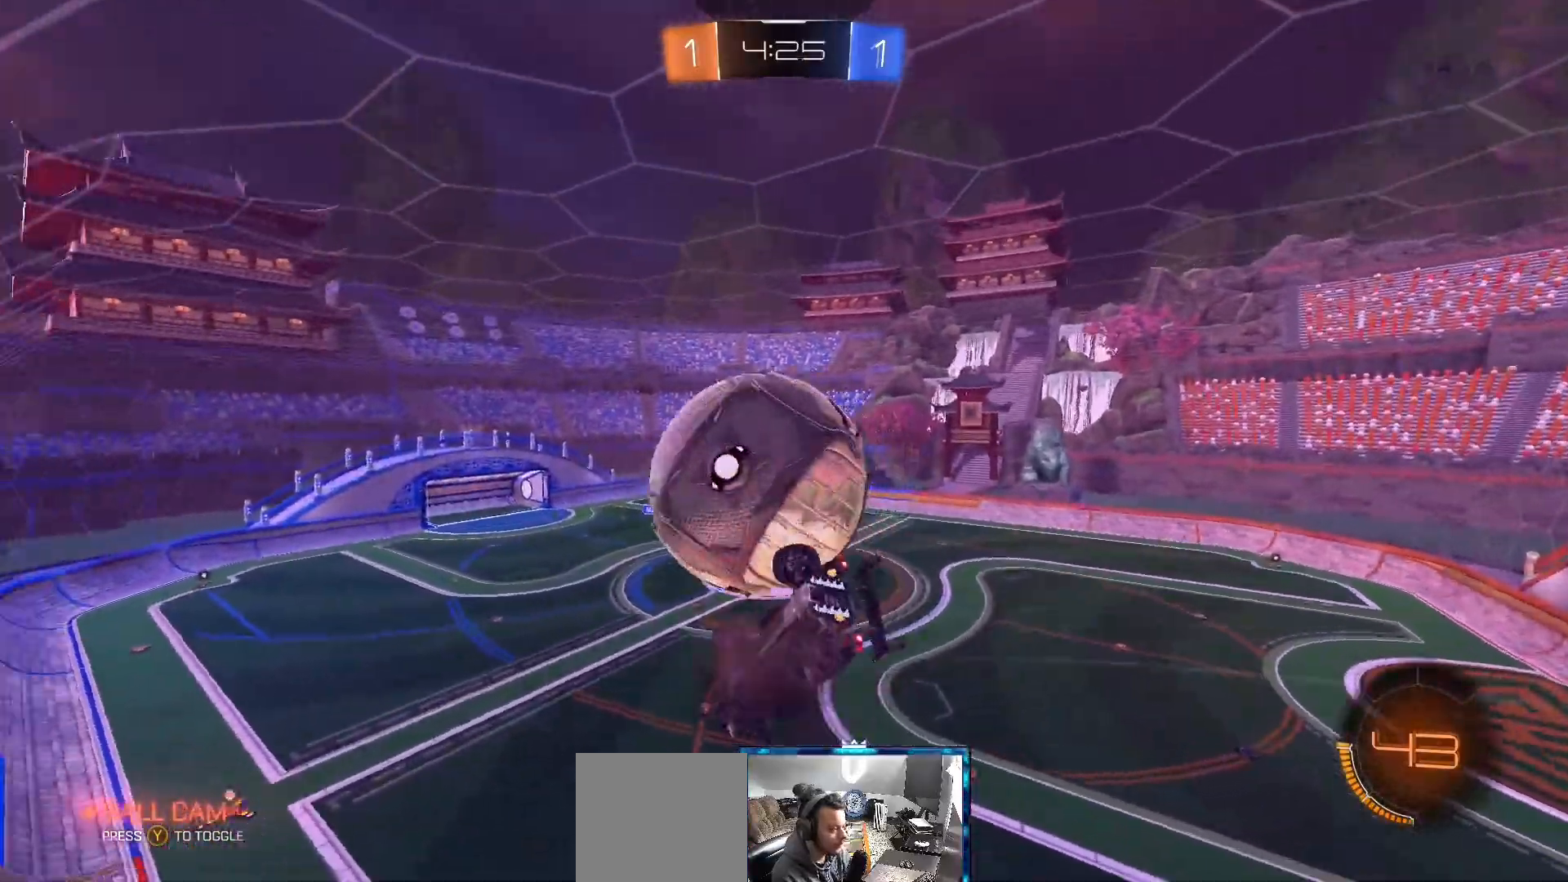
{"buttons": ["L1"], "left_stick": "right", "right_stick": "center", "events": [[83, "L1", "up"], [283, "left_stick", "center"], [400, "L1", "down"], [433, "left_stick", "right"]]}
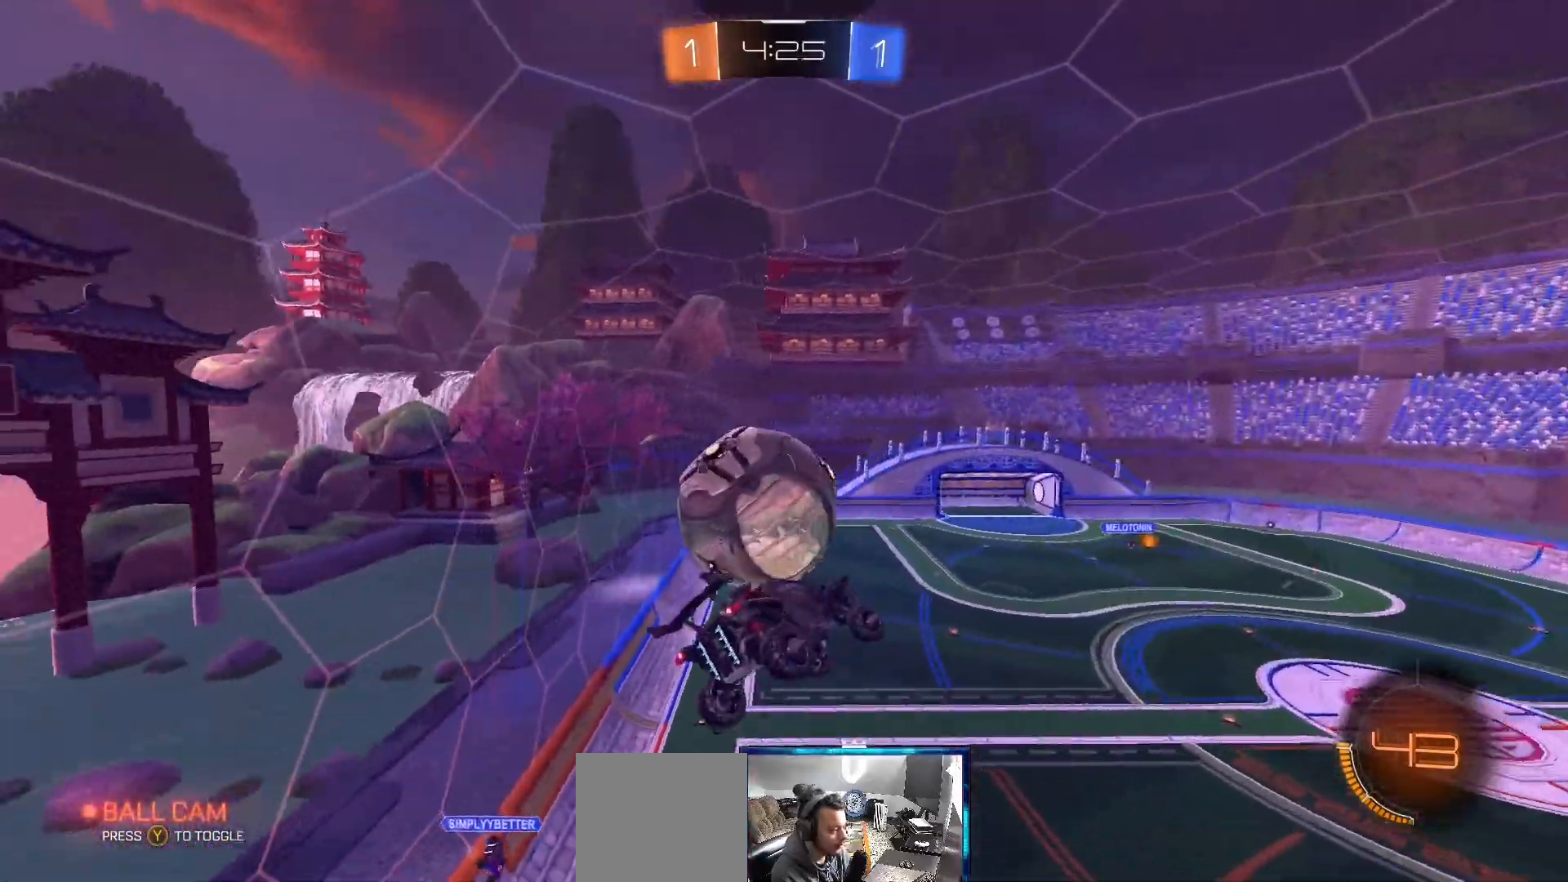
{"buttons": [], "left_stick": "right", "right_stick": "center", "events": [[50, "left_stick", "up"], [67, "B", "down"], [67, "L1", "up"], [100, "left_stick", "left"], [200, "B", "up"], [367, "left_stick", "down"], [467, "left_stick", "right"]]}
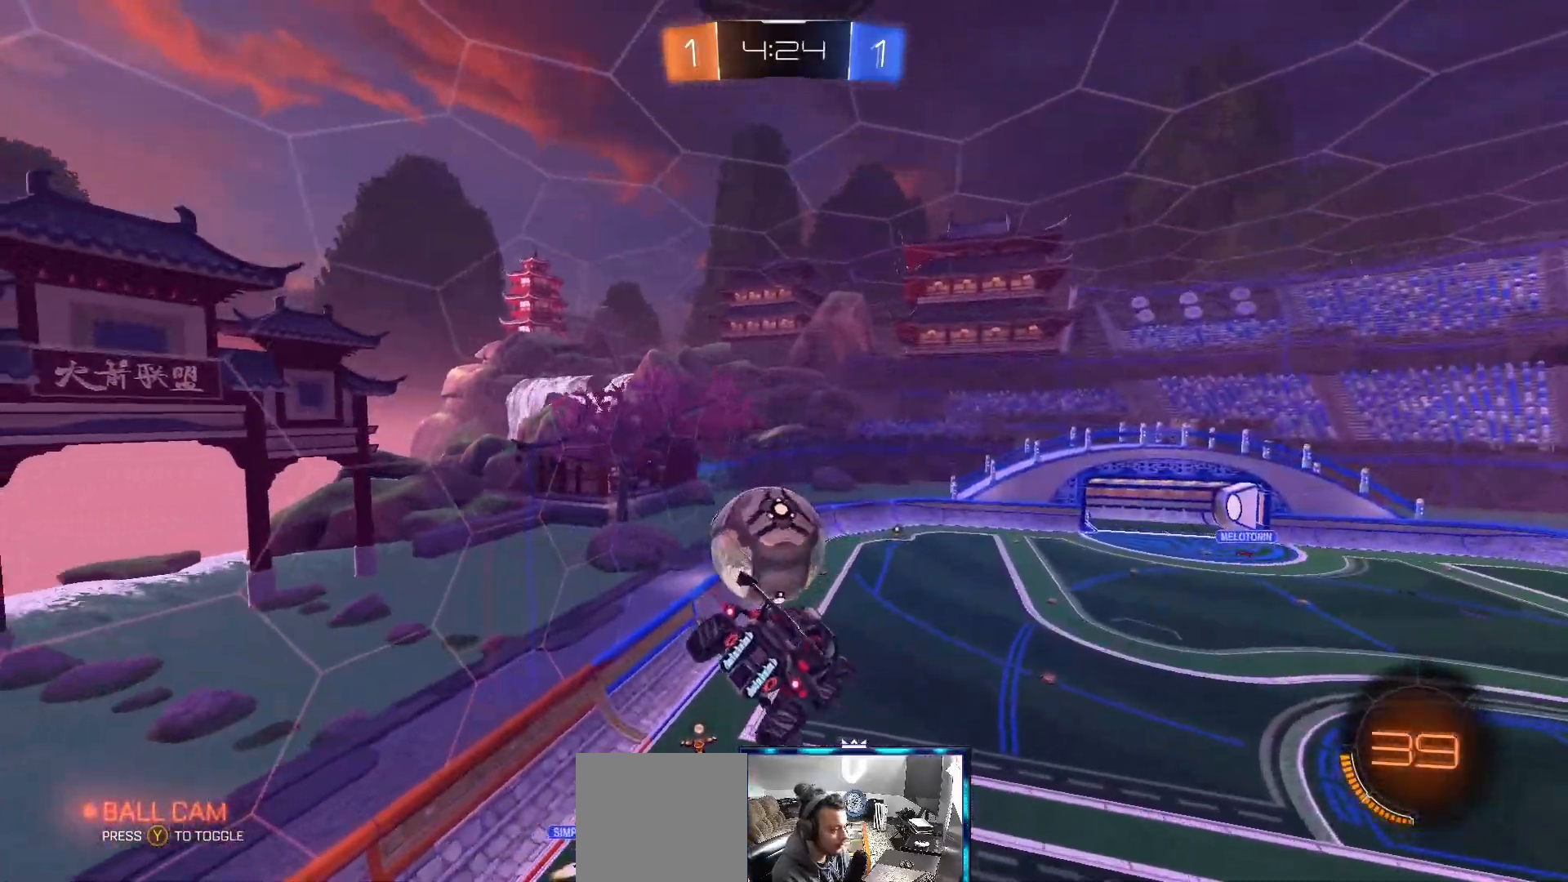
{"buttons": [], "left_stick": "center", "right_stick": "center", "events": [[267, "left_stick", "down-left"], [417, "left_stick", "center"]]}
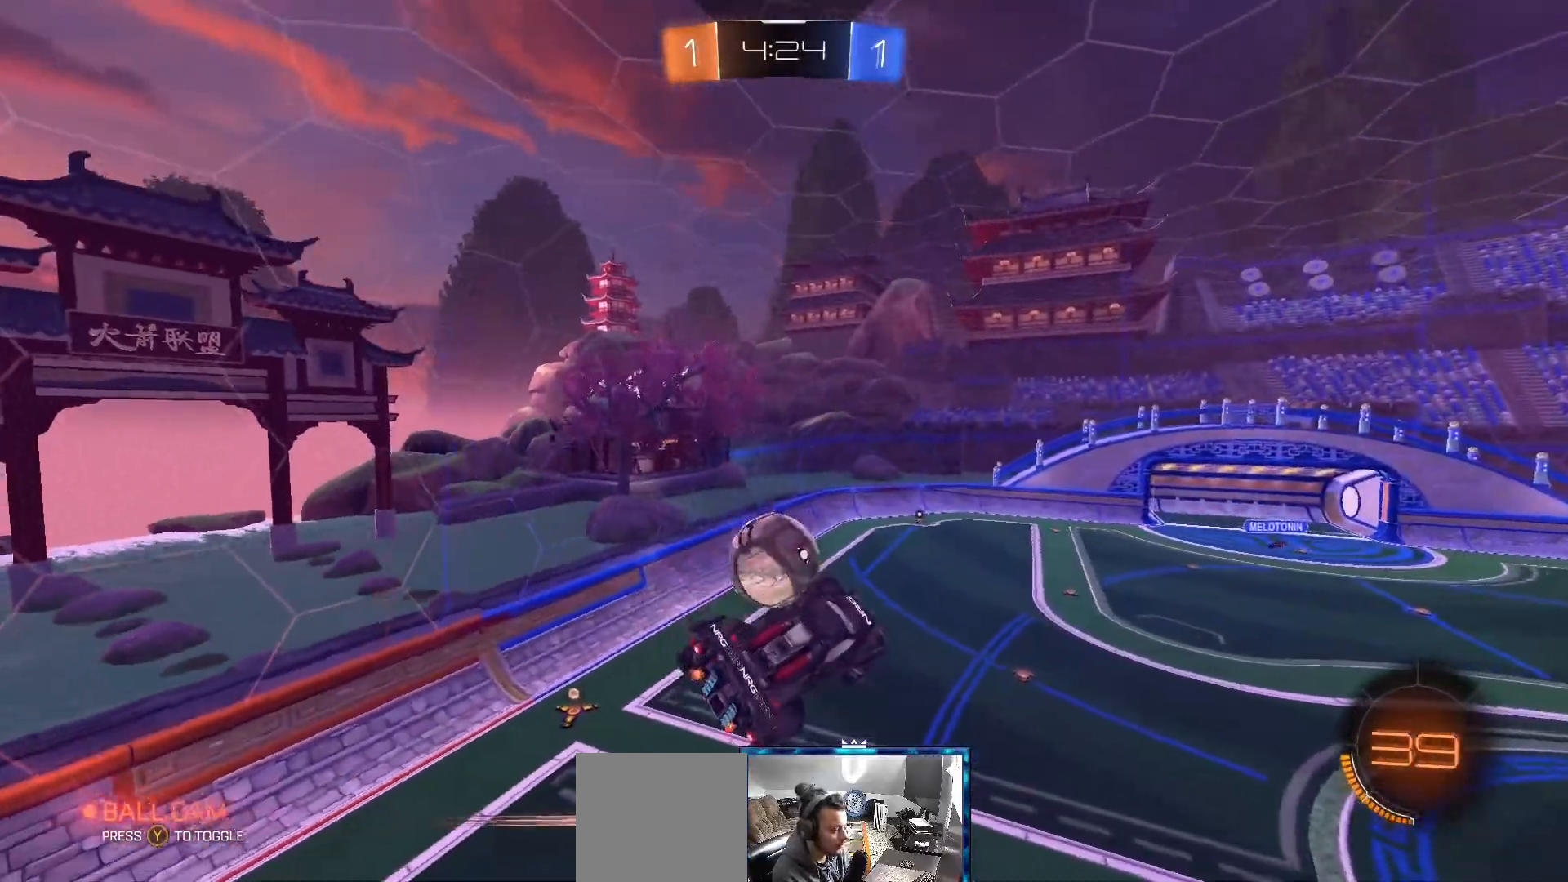
{"buttons": ["L1"], "left_stick": "center", "right_stick": "center", "events": [[117, "left_stick", "up"], [283, "left_stick", "center"], [500, "L1", "down"]]}